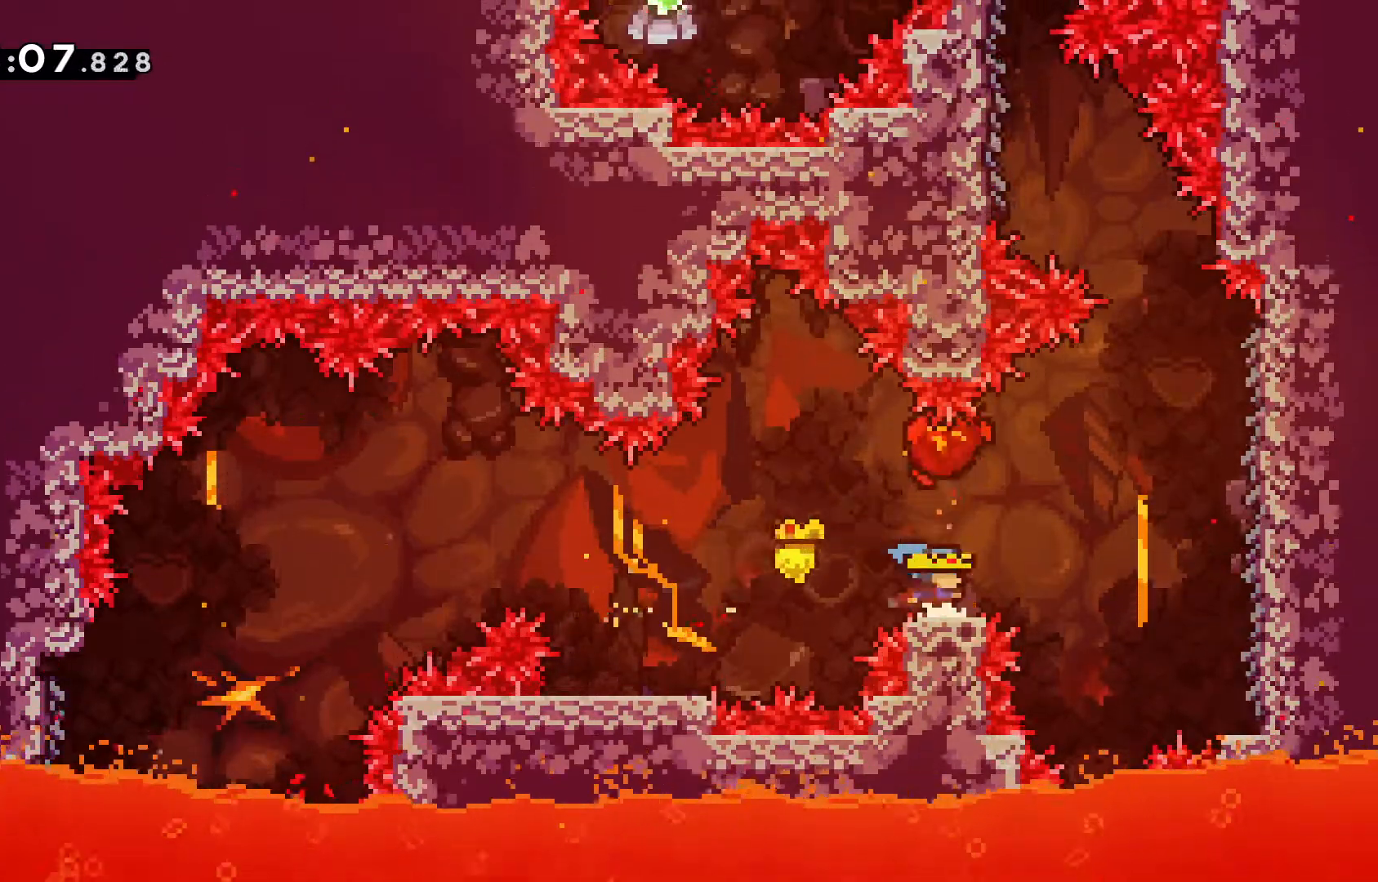
Gameplay with keyboard; each line is a JSON object with the keys held at the frame after it. "events" lists presses ("down") and releases ("up") of "dash", "demo", "down", "grab", "jump", "jump2", "left", "pause", "right" and "up" between this image and that frame as [ms after this image, input, new state], when the widget could be followed in between. No other keys are recorded. Mouse input is not recorded. Key names are as the overlay labels them; some are game actions (e.g. jump) rather than physical keys.
{"keys": ["grab", "jump", "right", "up"], "events": [[100, "jump", "down"]]}
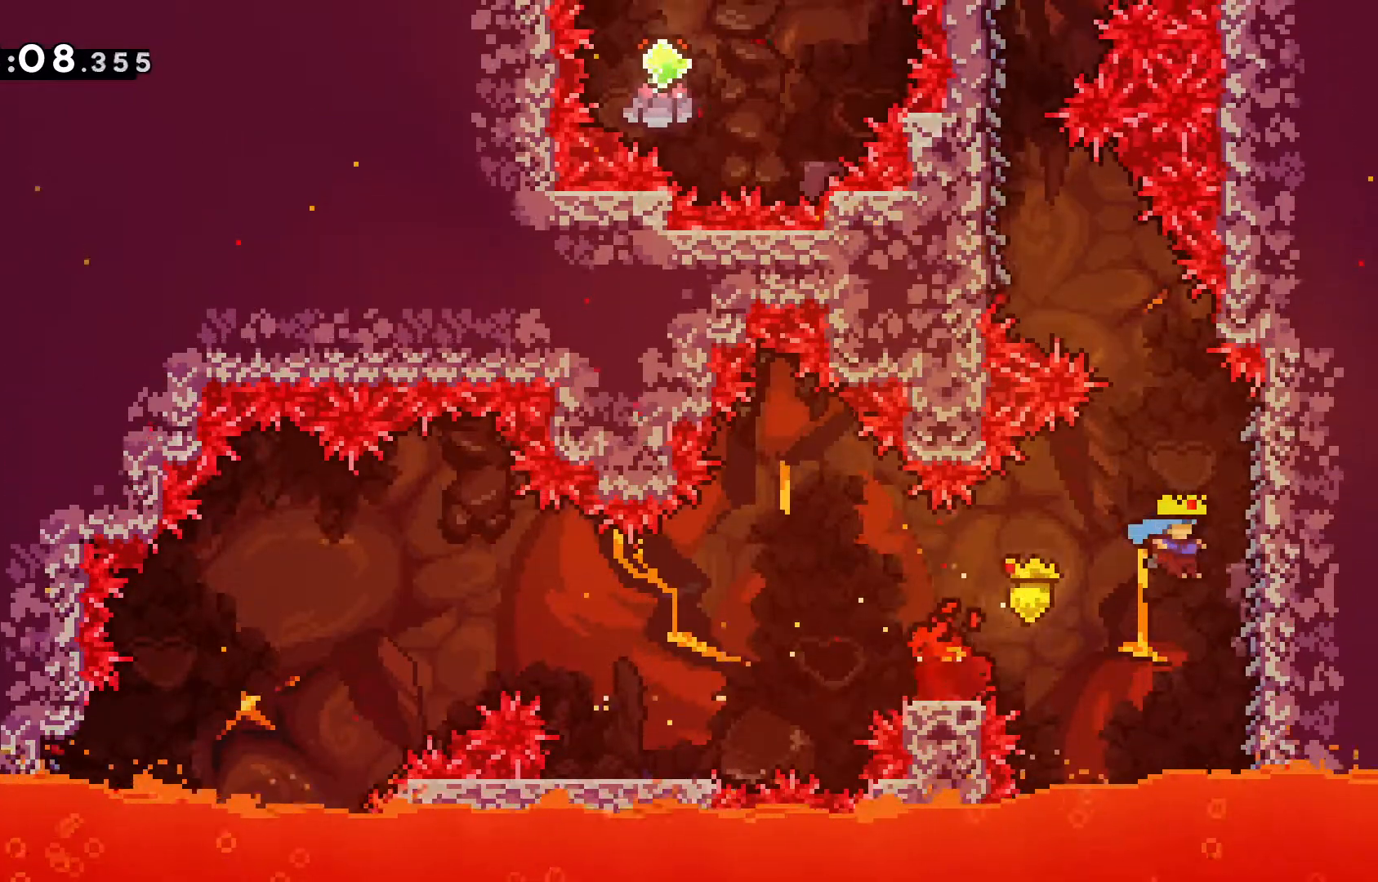
{"keys": ["grab", "left"], "events": [[150, "jump", "up"], [250, "up", "up"], [300, "right", "up"], [483, "left", "down"]]}
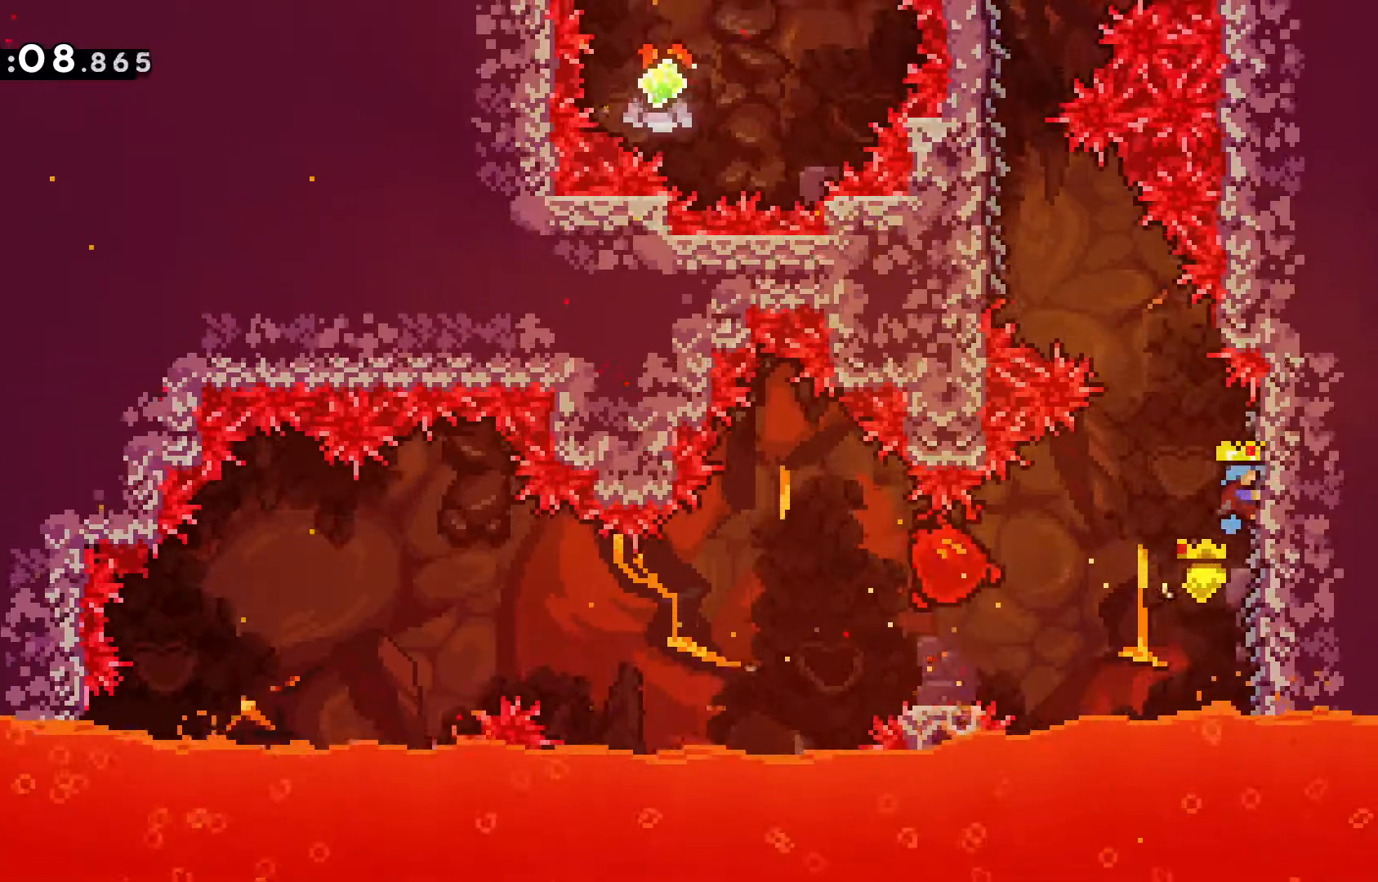
{"keys": ["grab", "jump", "left", "up"], "events": [[33, "jump", "down"], [267, "up", "down"]]}
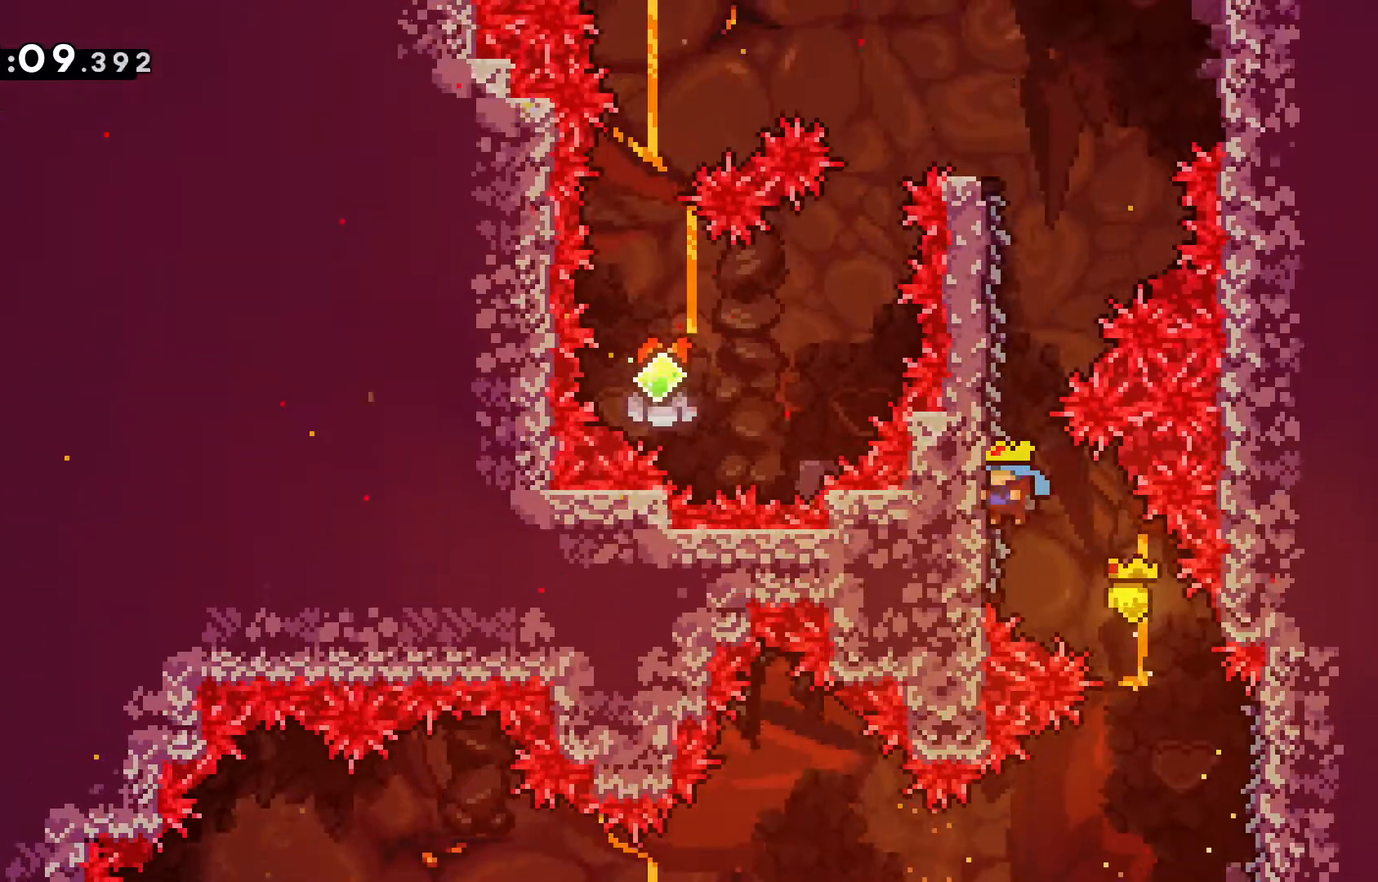
{"keys": ["grab", "left"], "events": [[50, "jump", "up"], [183, "up", "up"]]}
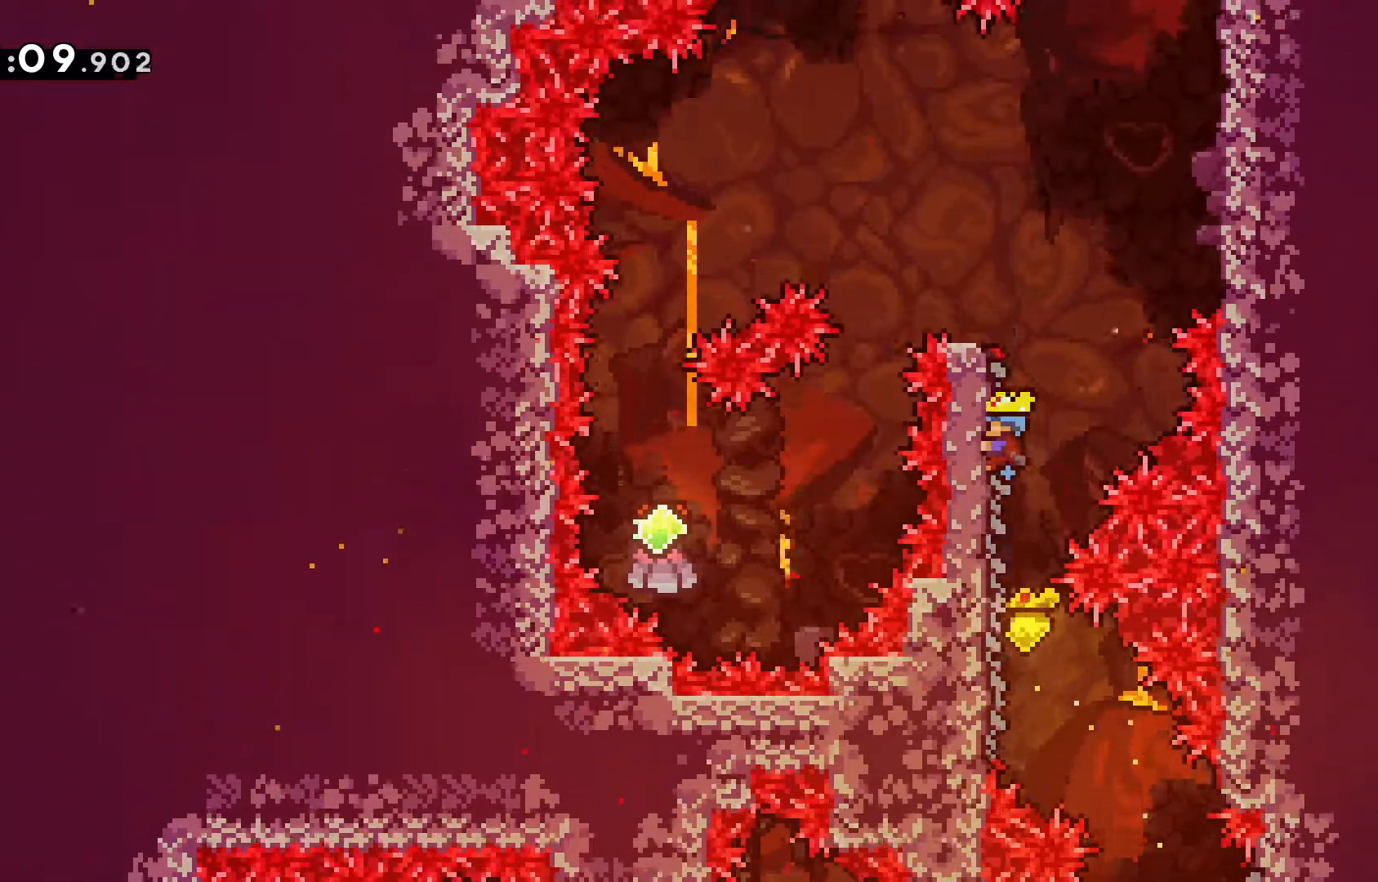
{"keys": ["grab", "jump", "left"], "events": [[100, "jump", "down"]]}
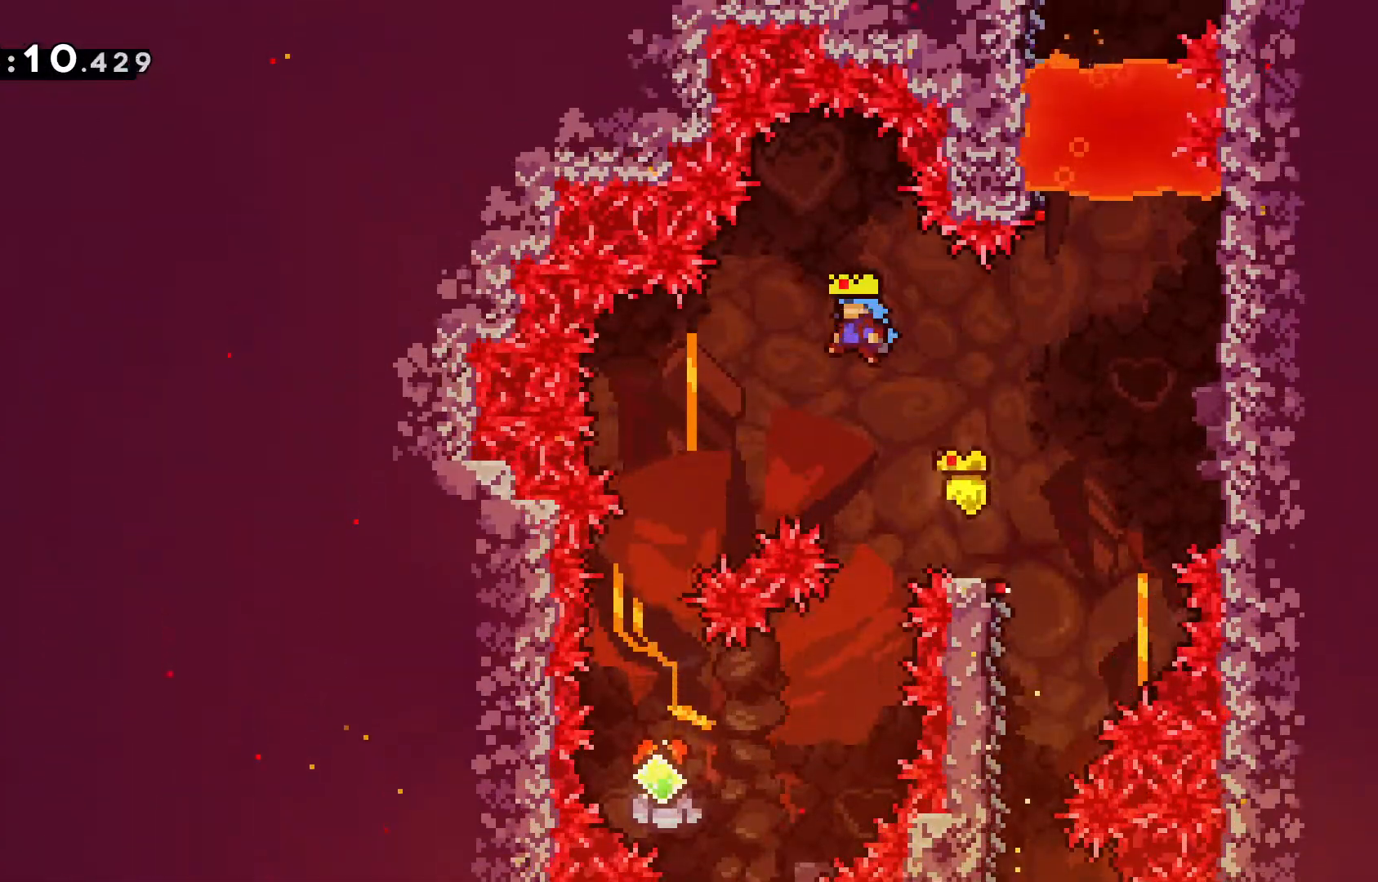
{"keys": [], "events": [[450, "grab", "up"], [450, "jump", "up"], [450, "left", "up"]]}
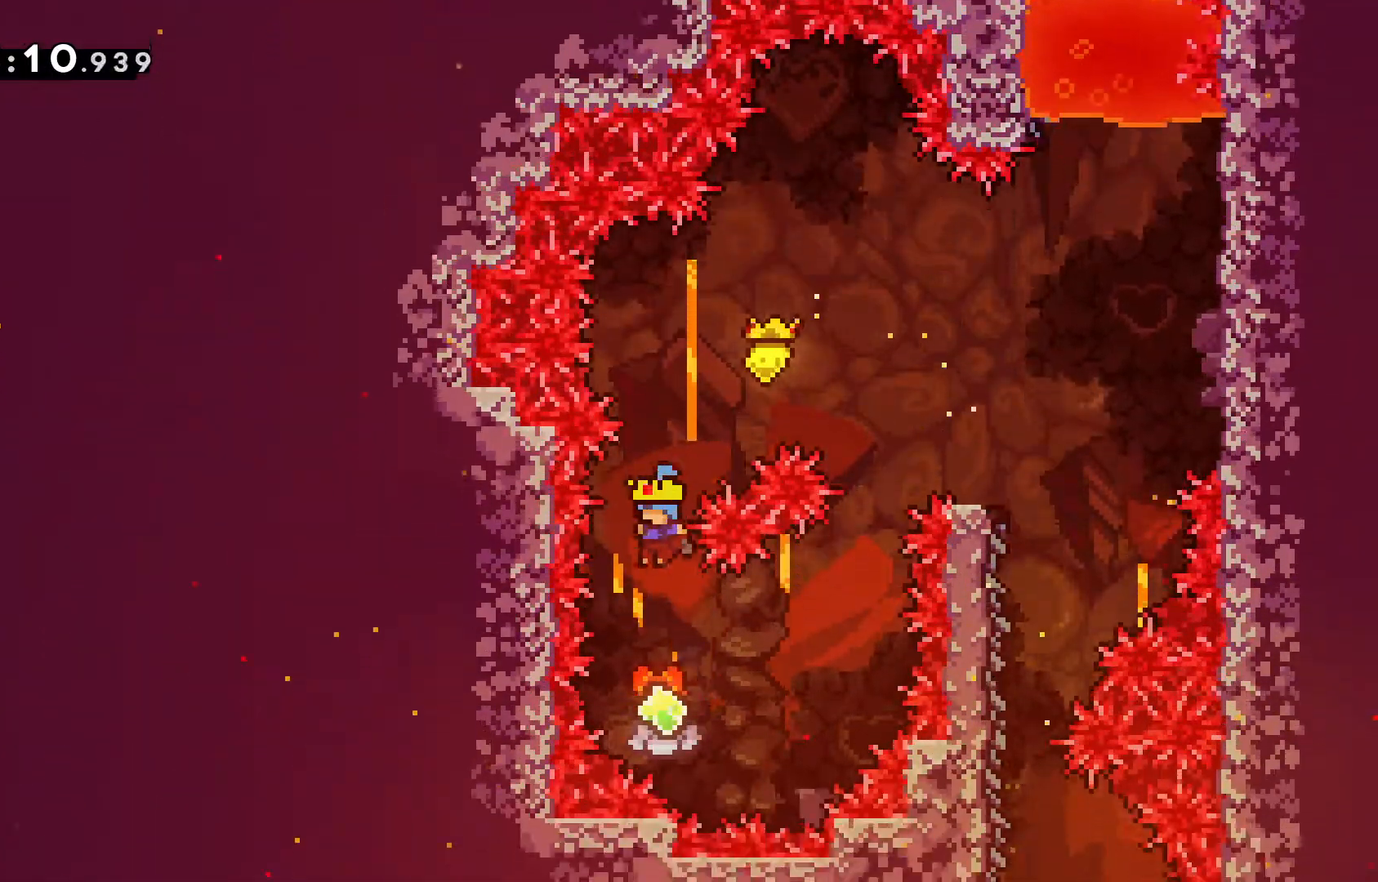
{"keys": [], "events": [[183, "right", "down"], [233, "dash", "down"], [367, "dash", "up"], [467, "right", "up"]]}
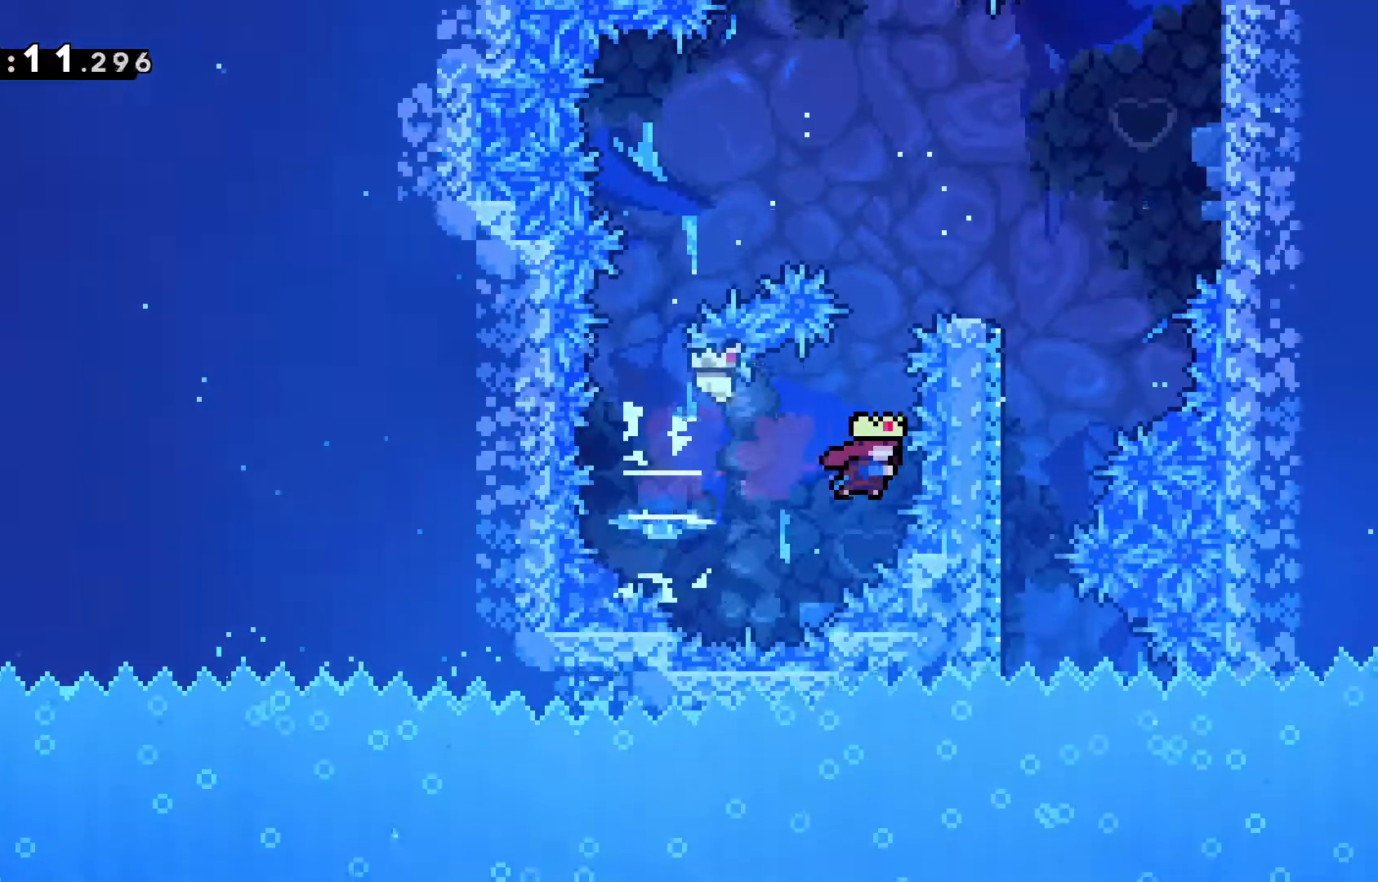
{"keys": ["grab"], "events": [[17, "up", "down"], [67, "dash", "down"], [100, "grab", "down"], [250, "dash", "up"], [317, "right", "down"], [483, "right", "up"], [483, "up", "up"]]}
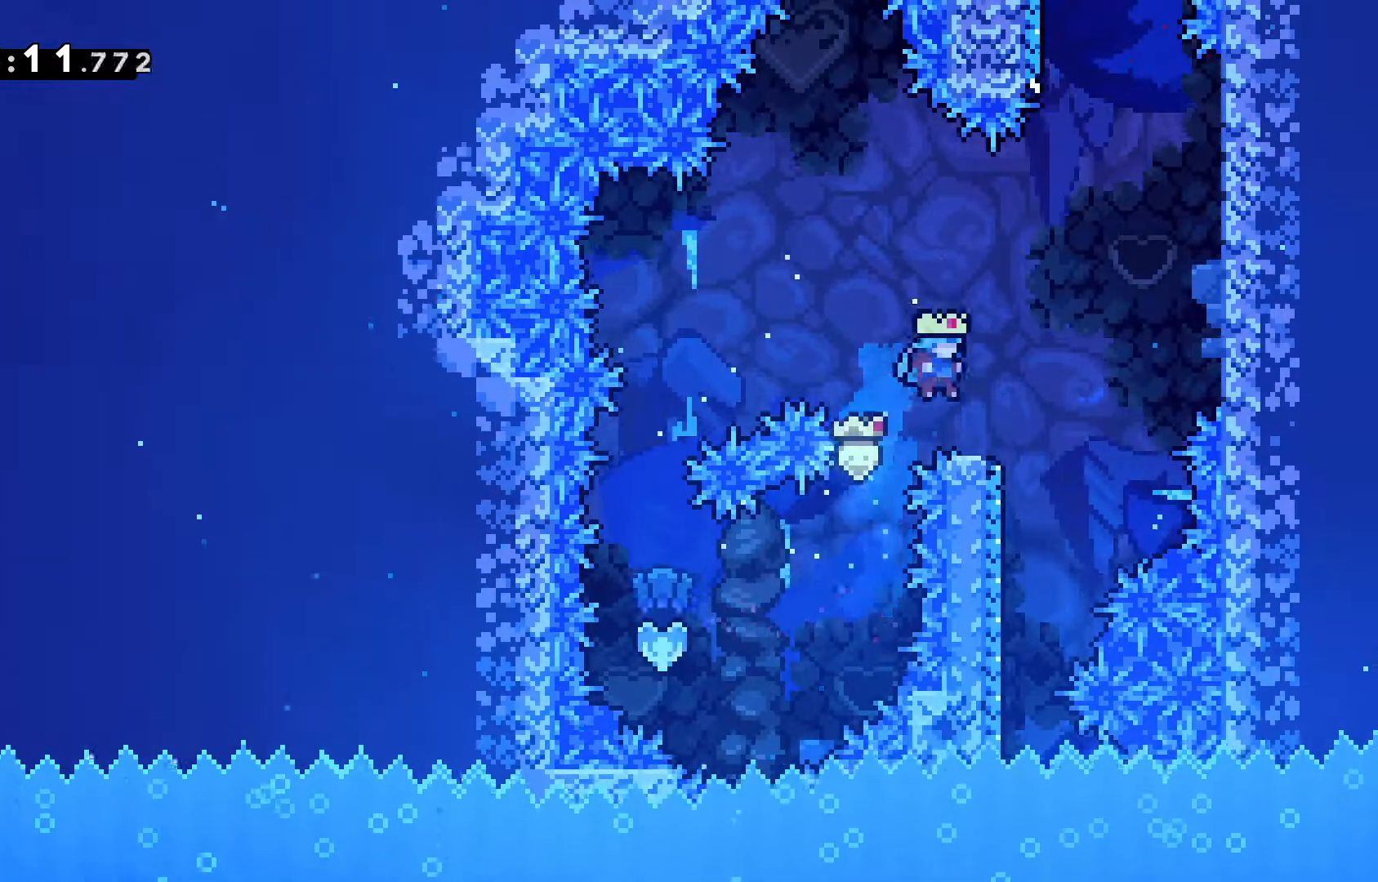
{"keys": ["grab", "jump", "right", "up"], "events": [[67, "right", "down"], [83, "up", "down"], [267, "jump", "down"]]}
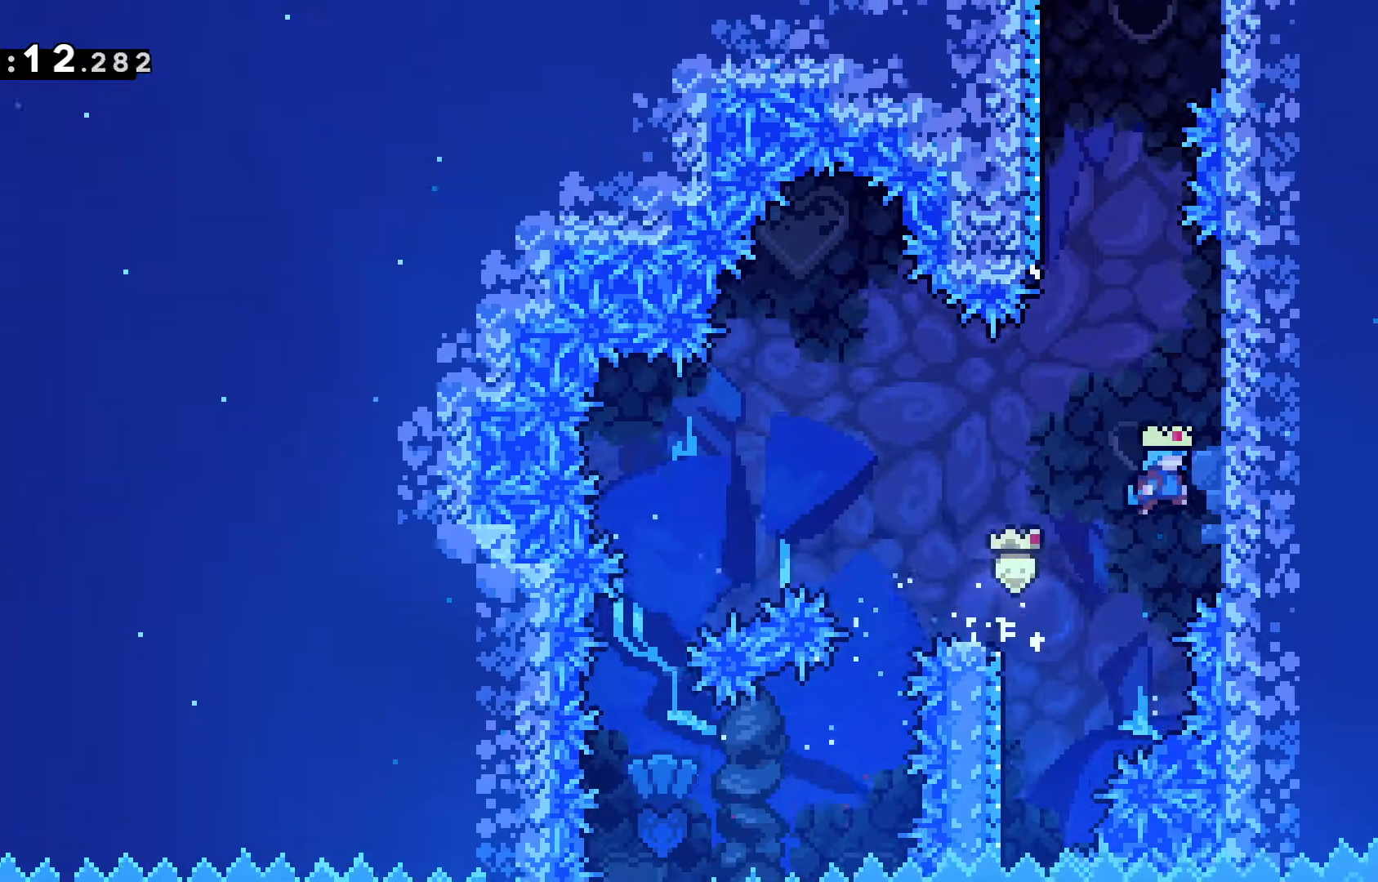
{"keys": ["grab", "jump", "right", "up"], "events": [[83, "jump", "up"], [183, "jump", "down"]]}
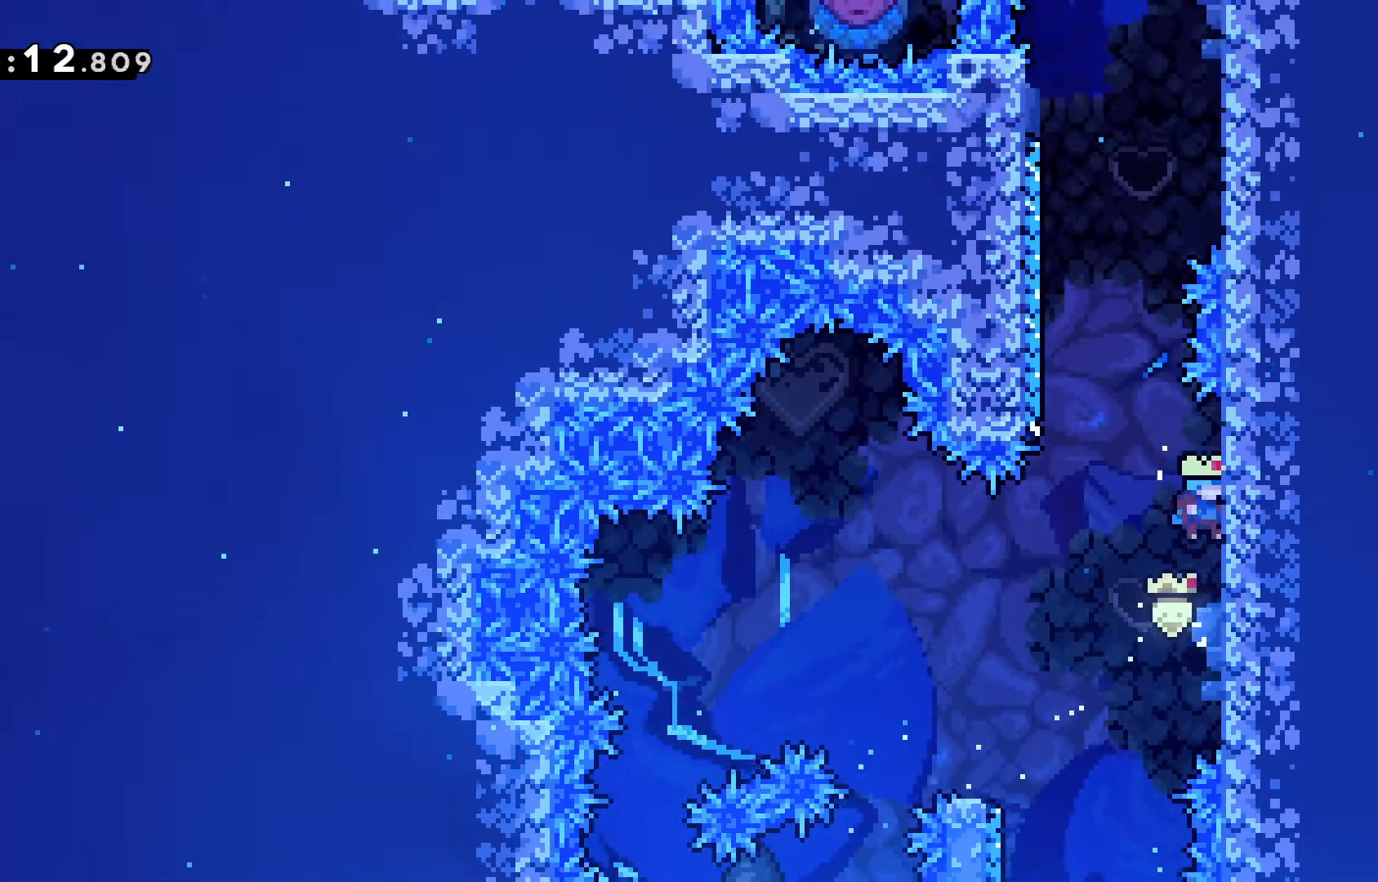
{"keys": [], "events": [[17, "jump", "up"], [100, "left", "down"], [100, "right", "up"], [150, "jump", "down"], [433, "up", "up"], [483, "grab", "up"], [483, "jump", "up"], [483, "left", "up"]]}
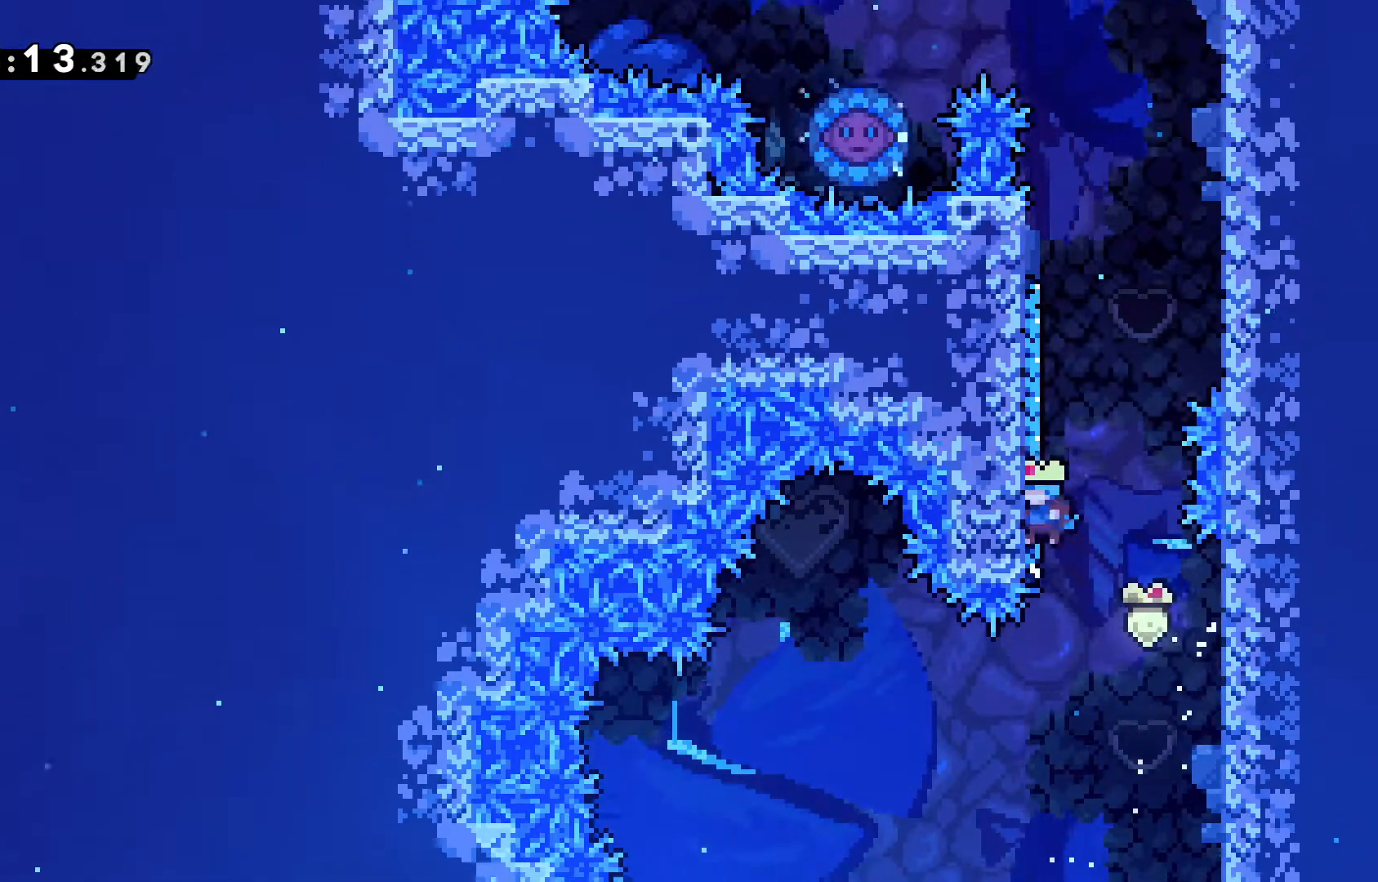
{"keys": ["jump", "right"], "events": [[33, "jump", "down"], [217, "left", "down"], [400, "jump", "up"], [450, "jump", "down"], [450, "right", "down"], [500, "left", "up"]]}
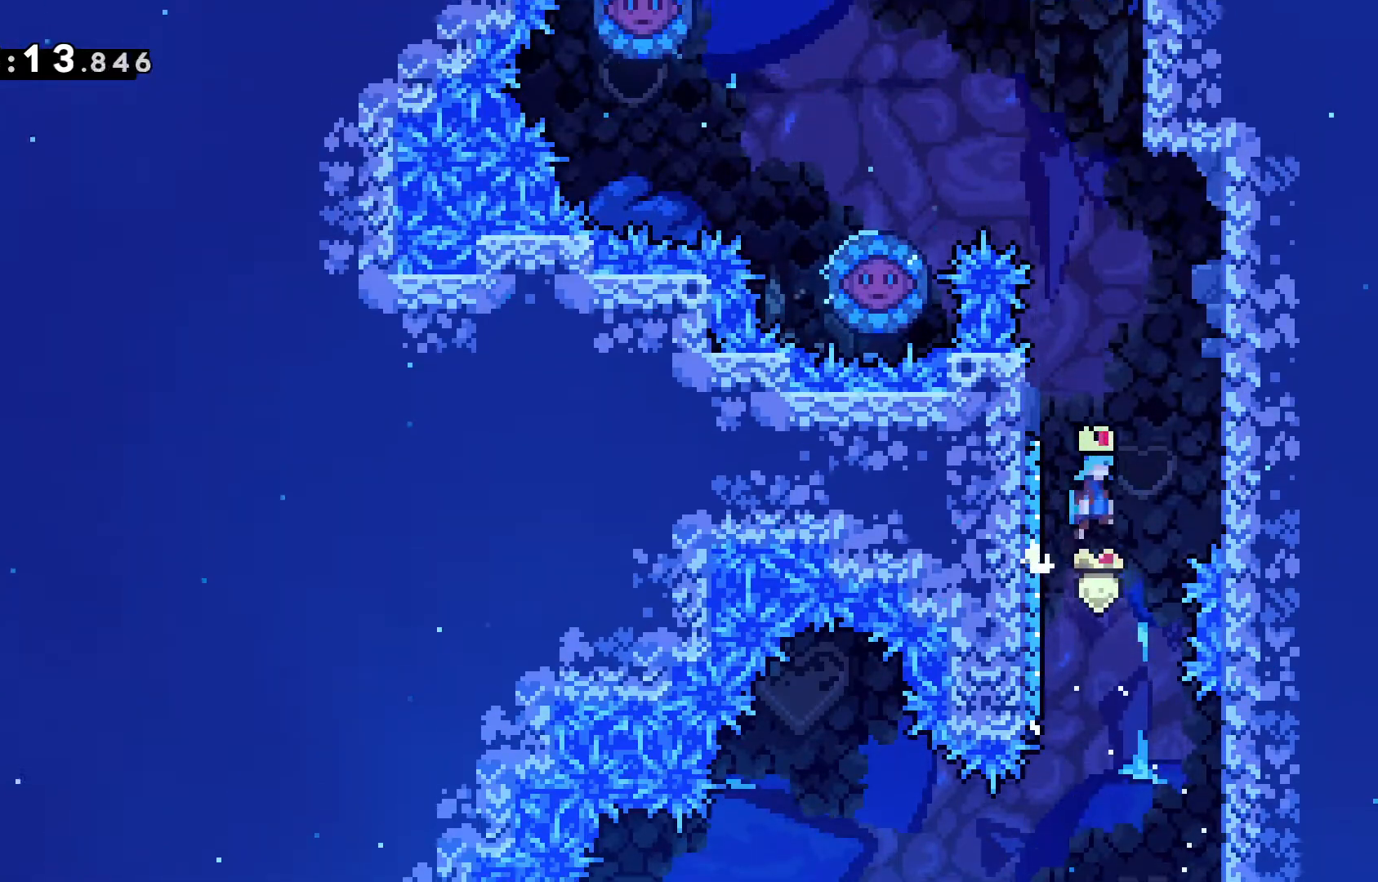
{"keys": ["jump", "right"], "events": [[233, "jump", "up"], [283, "jump", "down"], [283, "right", "up"], [467, "right", "down"]]}
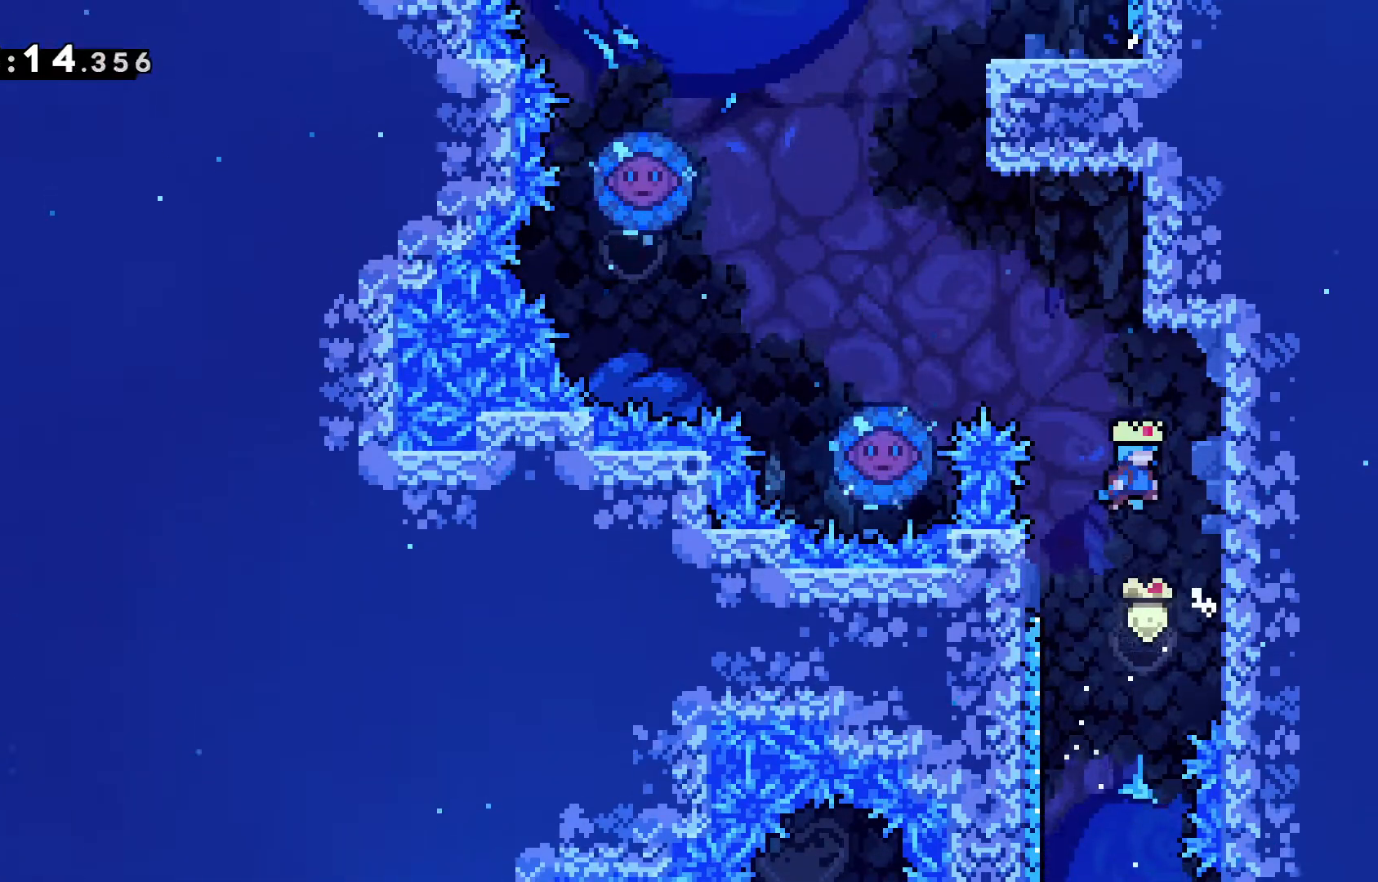
{"keys": ["jump", "right"], "events": [[117, "jump", "up"], [200, "right", "up"], [300, "jump", "down"], [483, "right", "down"]]}
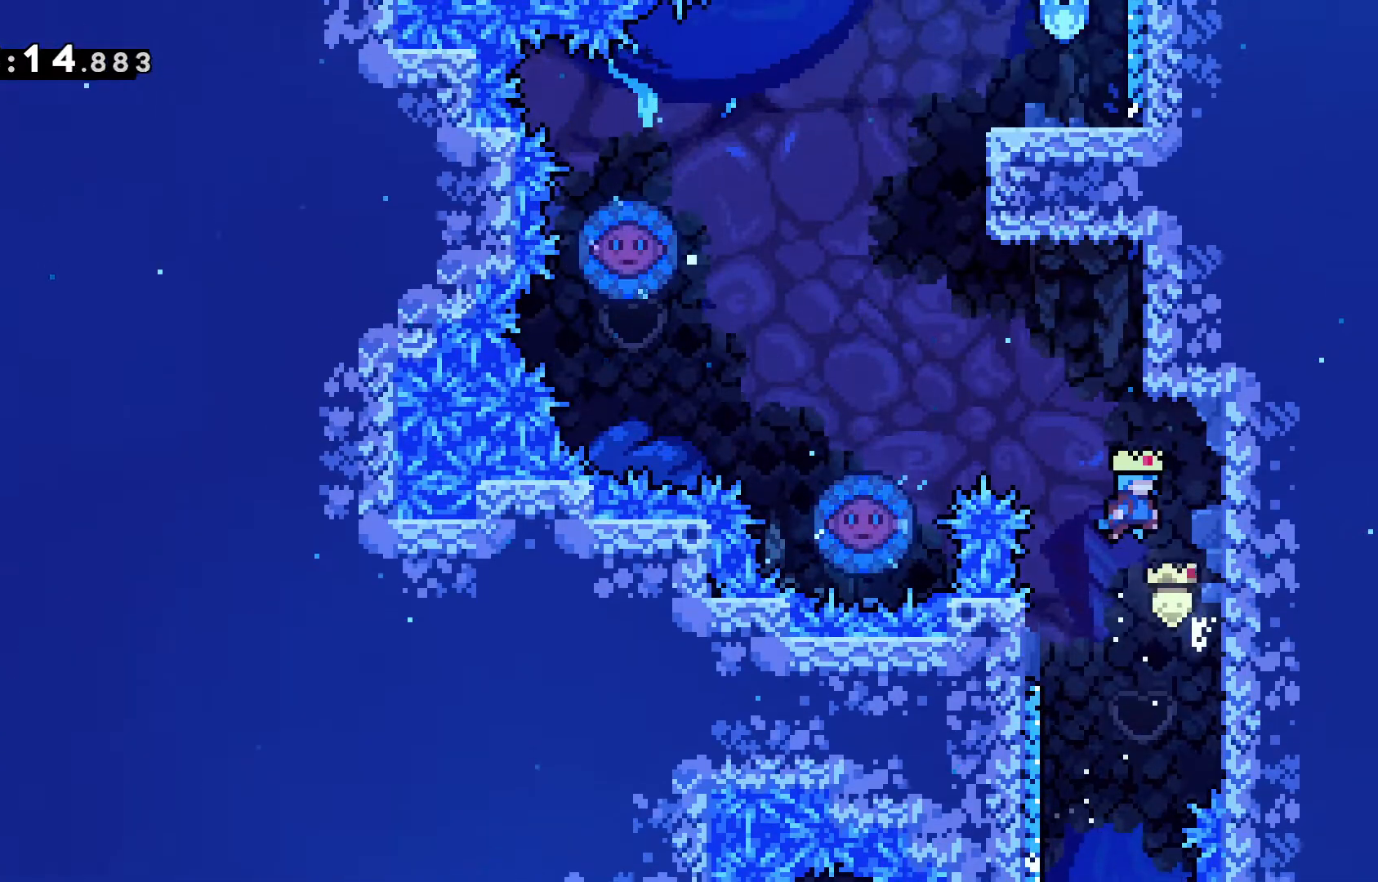
{"keys": ["grab", "jump"], "events": [[167, "jump", "up"], [267, "jump", "down"], [267, "right", "up"], [350, "grab", "down"]]}
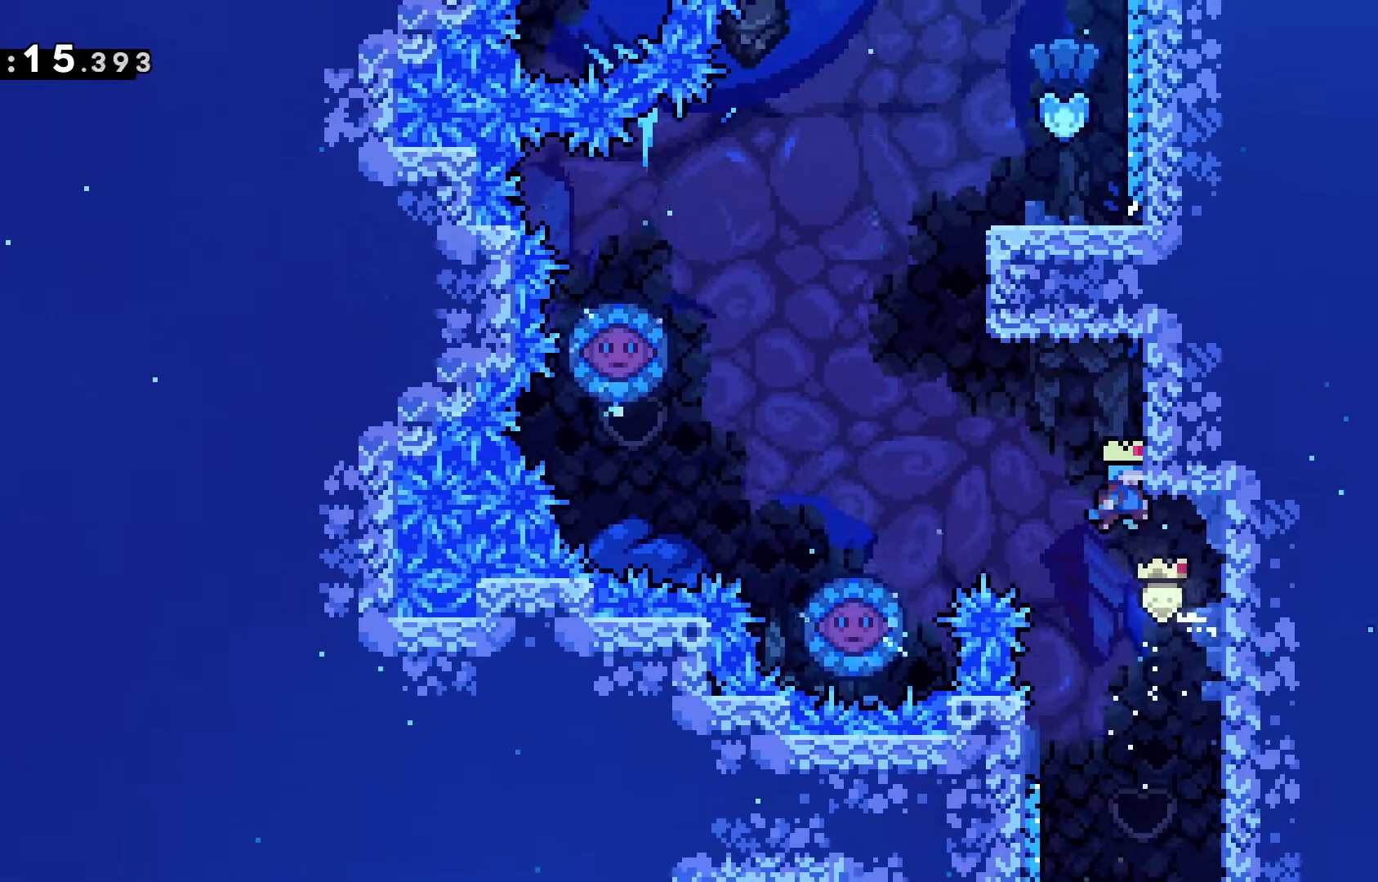
{"keys": ["grab", "jump", "left"], "events": [[83, "right", "down"], [183, "jump", "up"], [233, "right", "up"], [367, "left", "down"], [417, "jump", "down"]]}
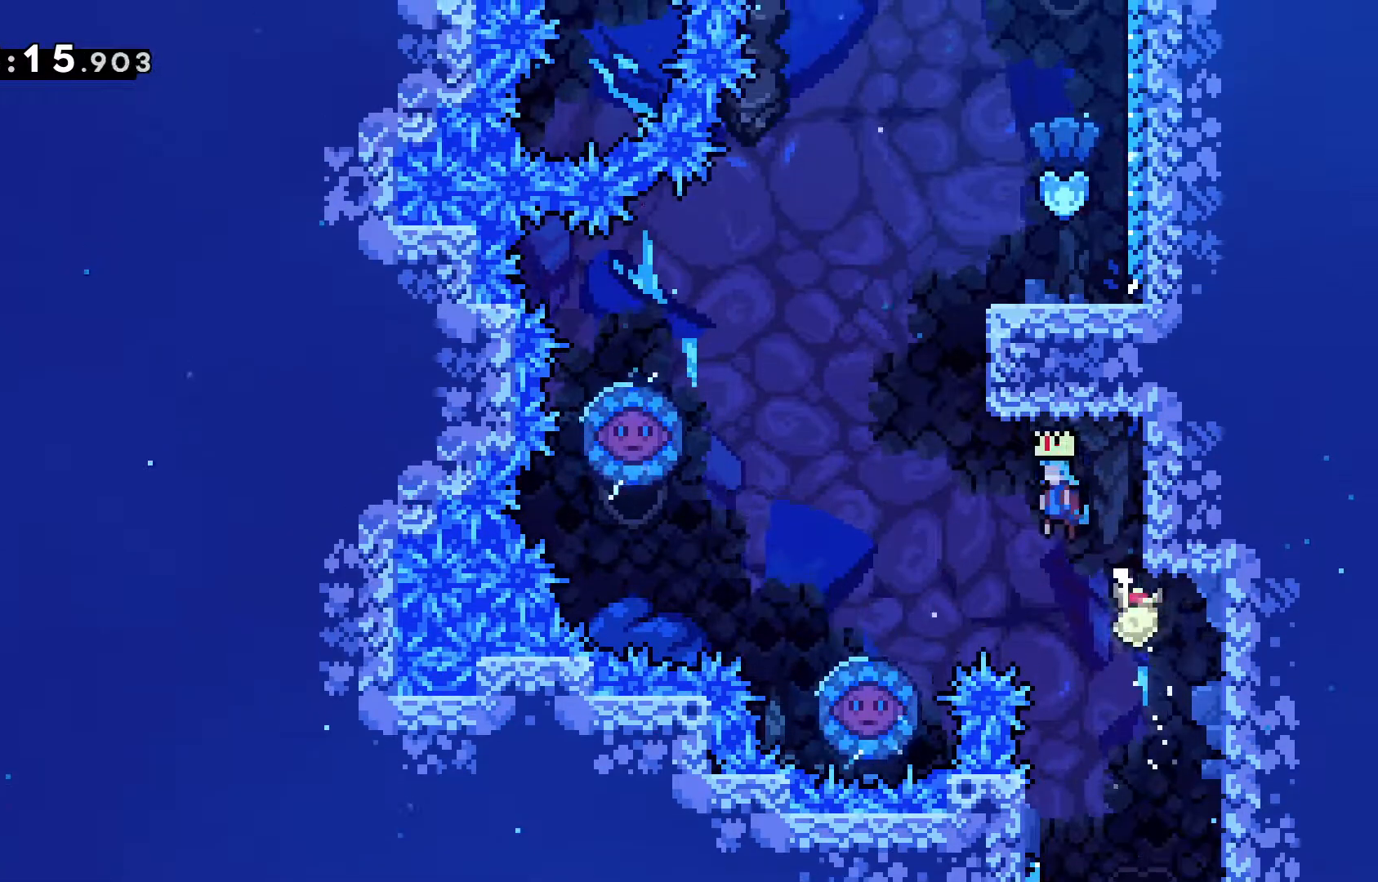
{"keys": ["grab"], "events": [[333, "left", "up"], [433, "jump", "up"]]}
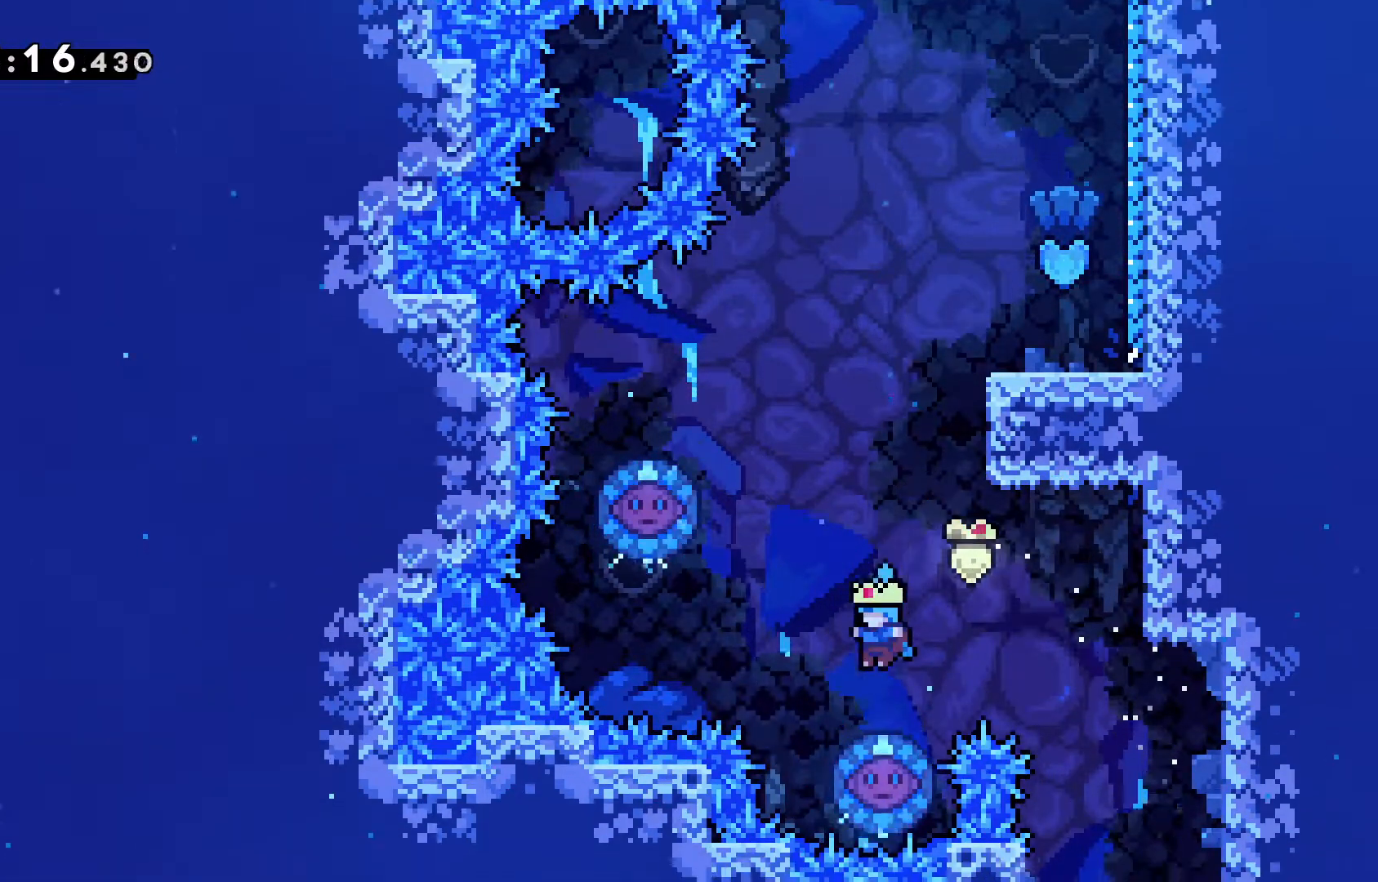
{"keys": ["grab", "right", "up"], "events": [[317, "right", "down"], [317, "up", "down"]]}
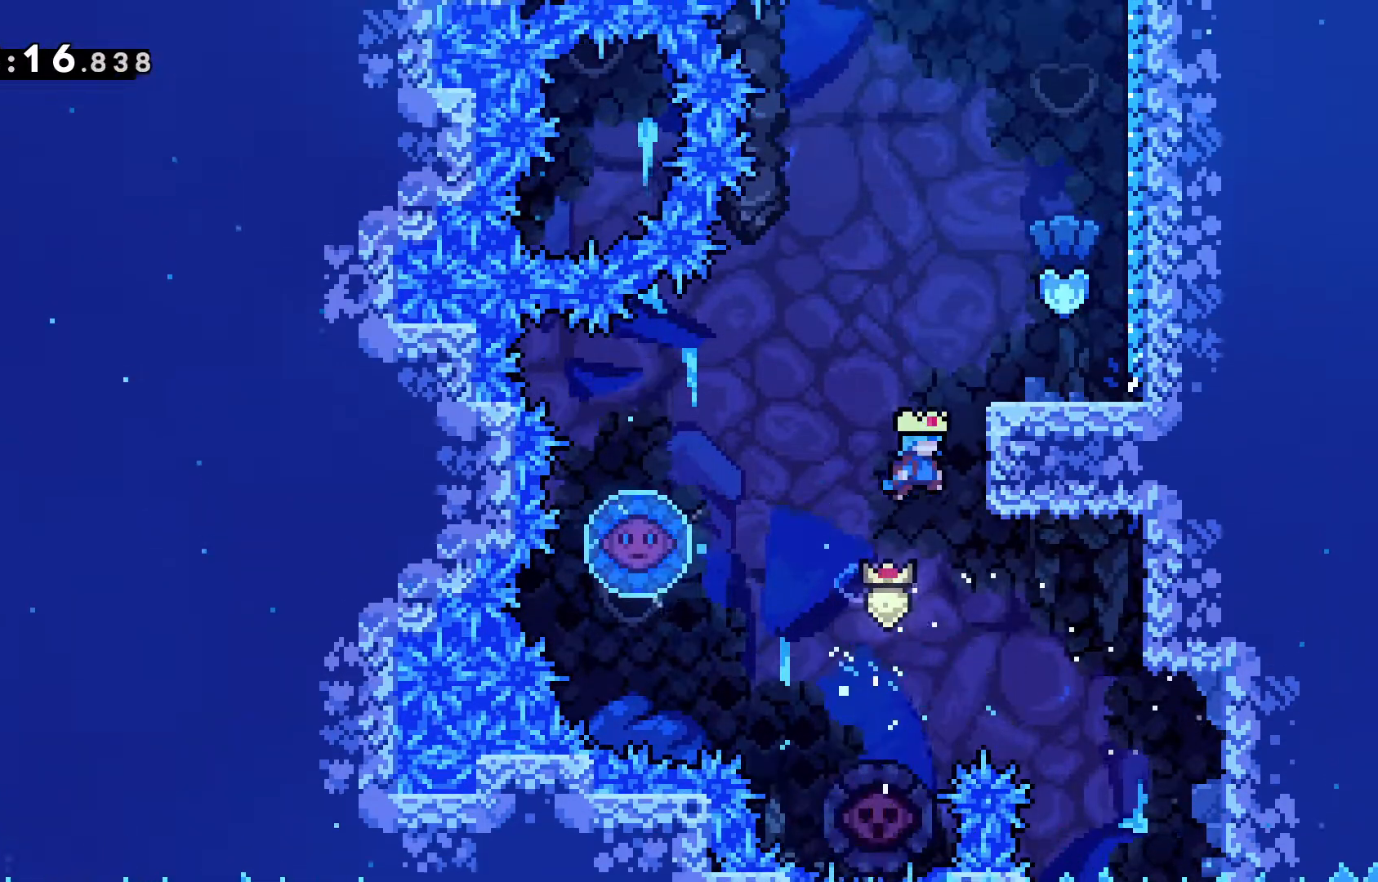
{"keys": ["grab", "jump", "right", "up"], "events": [[100, "jump", "down"]]}
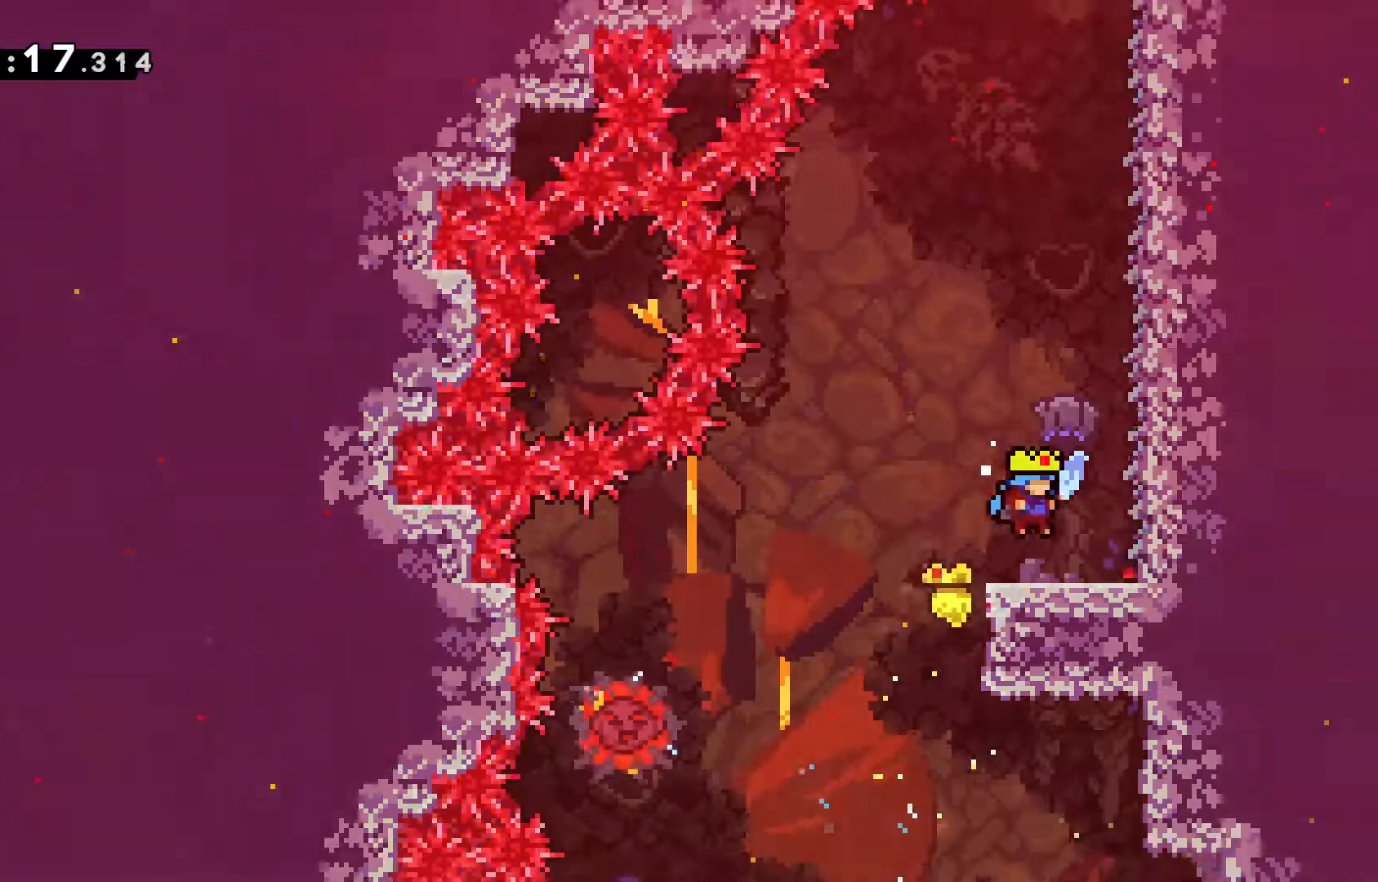
{"keys": ["grab"], "events": [[200, "jump", "up"], [383, "right", "up"], [383, "up", "up"]]}
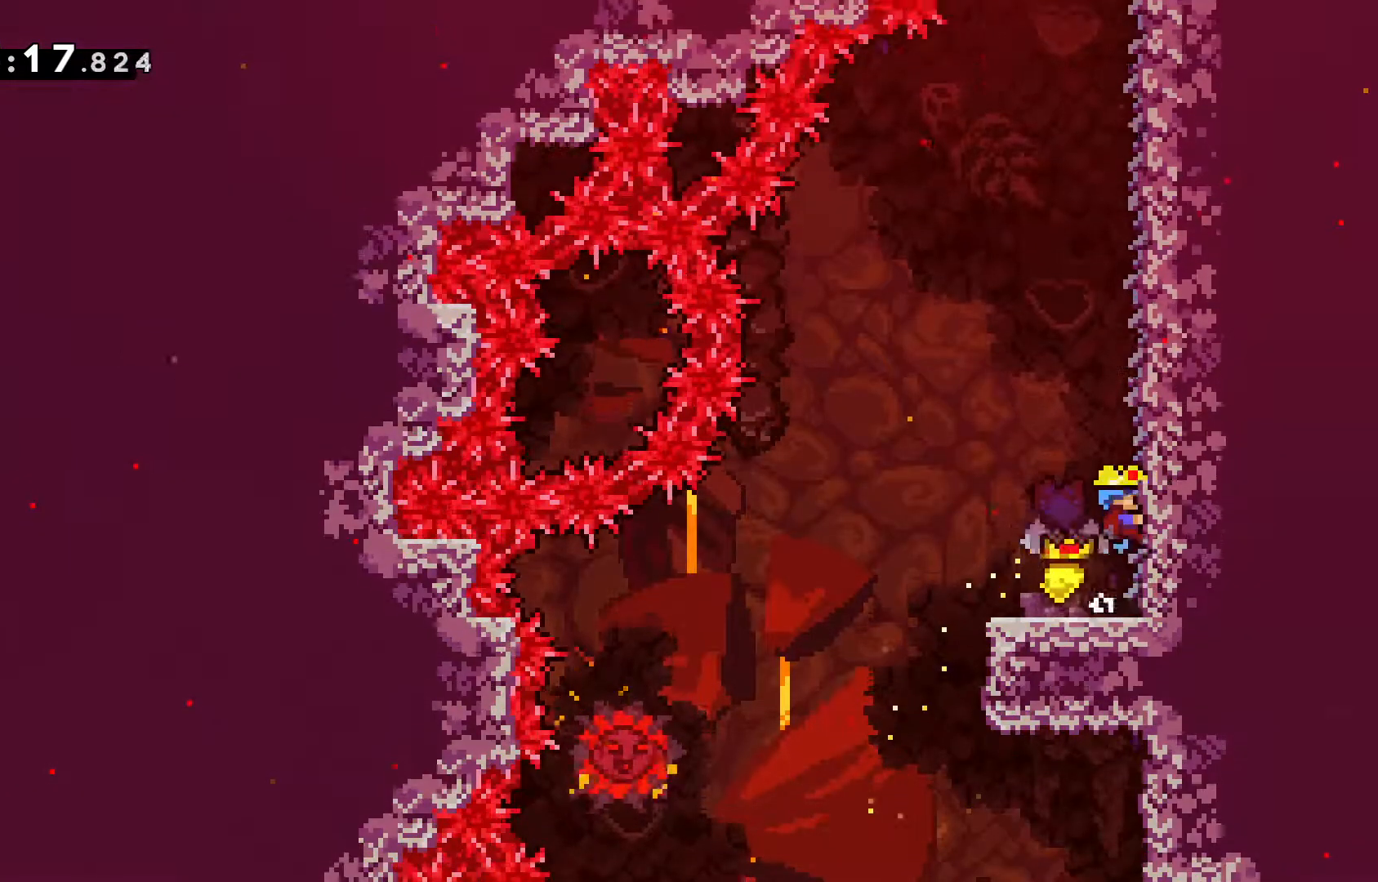
{"keys": ["grab"], "events": []}
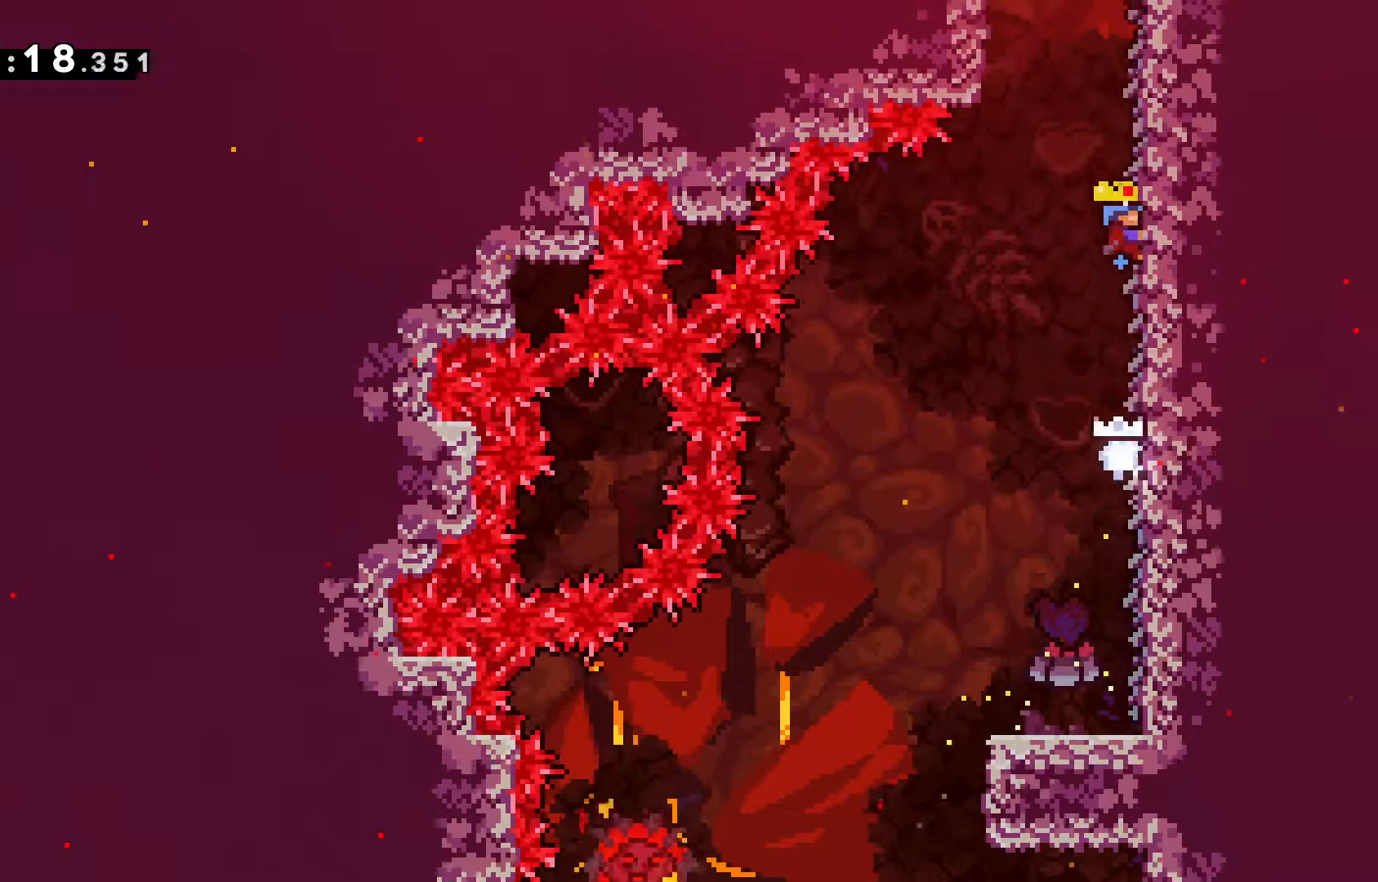
{"keys": ["grab"], "events": []}
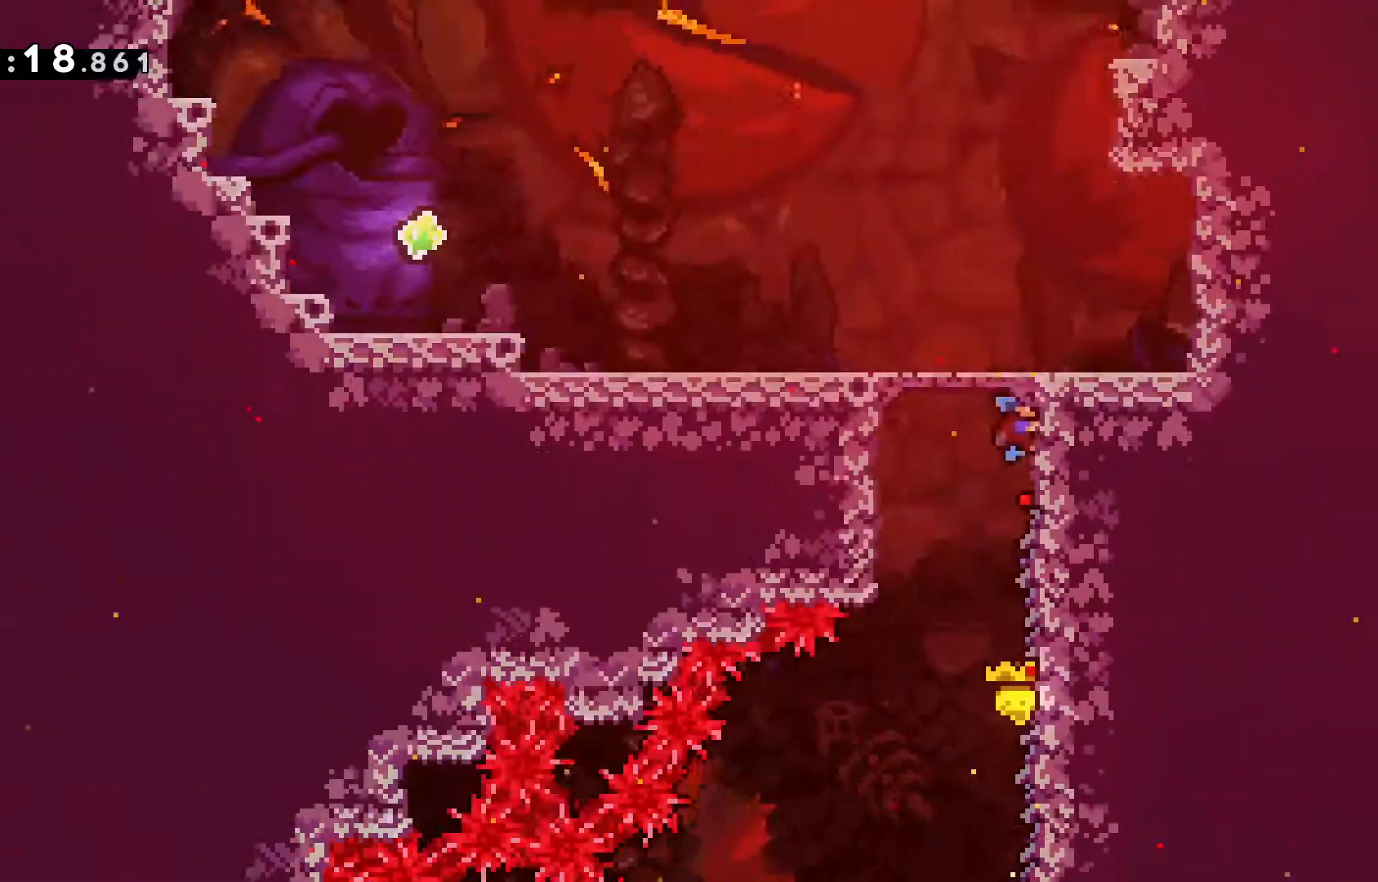
{"keys": ["grab", "right"], "events": [[350, "right", "down"]]}
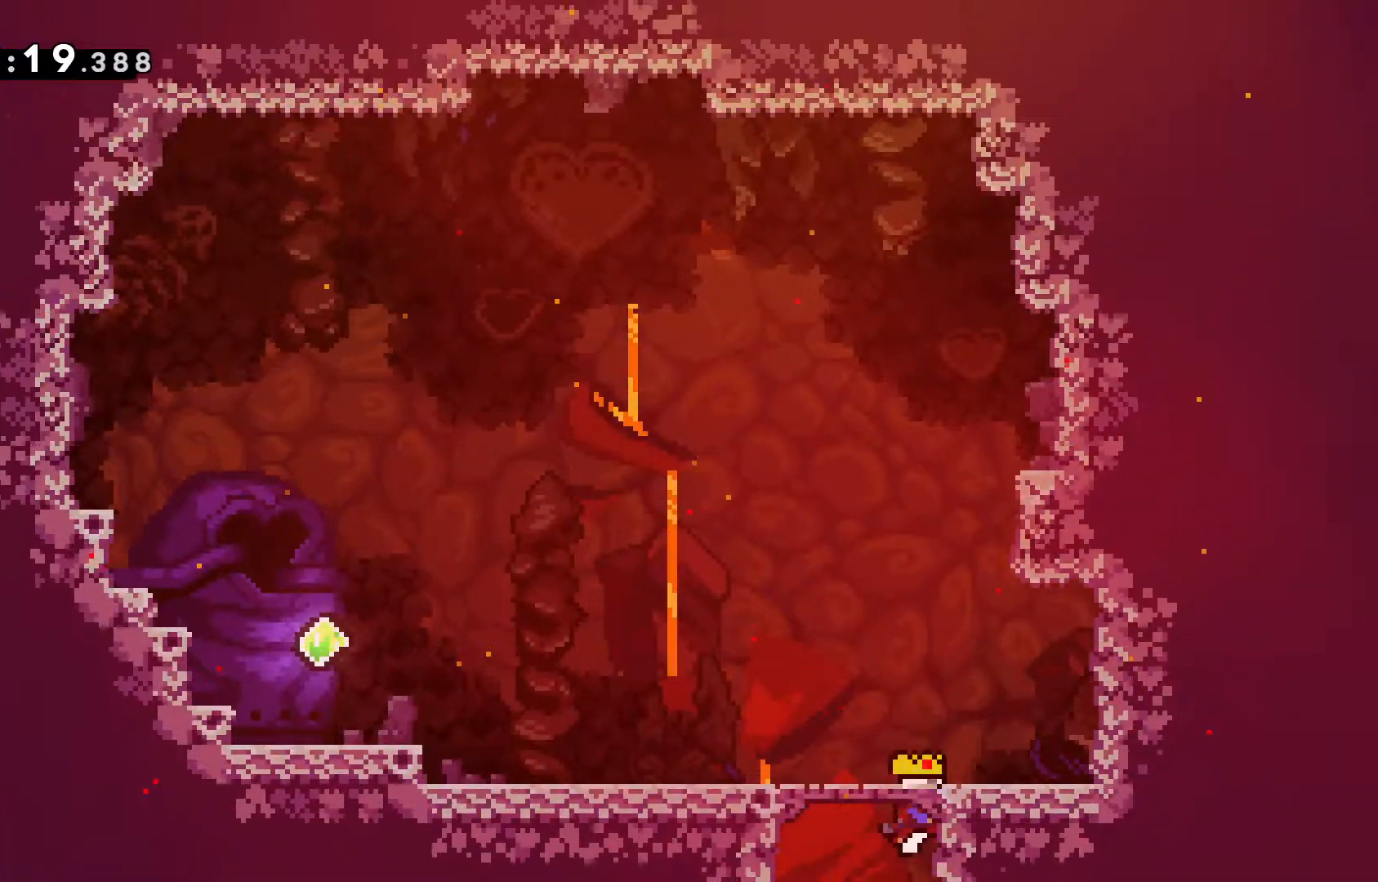
{"keys": ["grab", "right"], "events": [[317, "dash", "down"], [500, "dash", "up"]]}
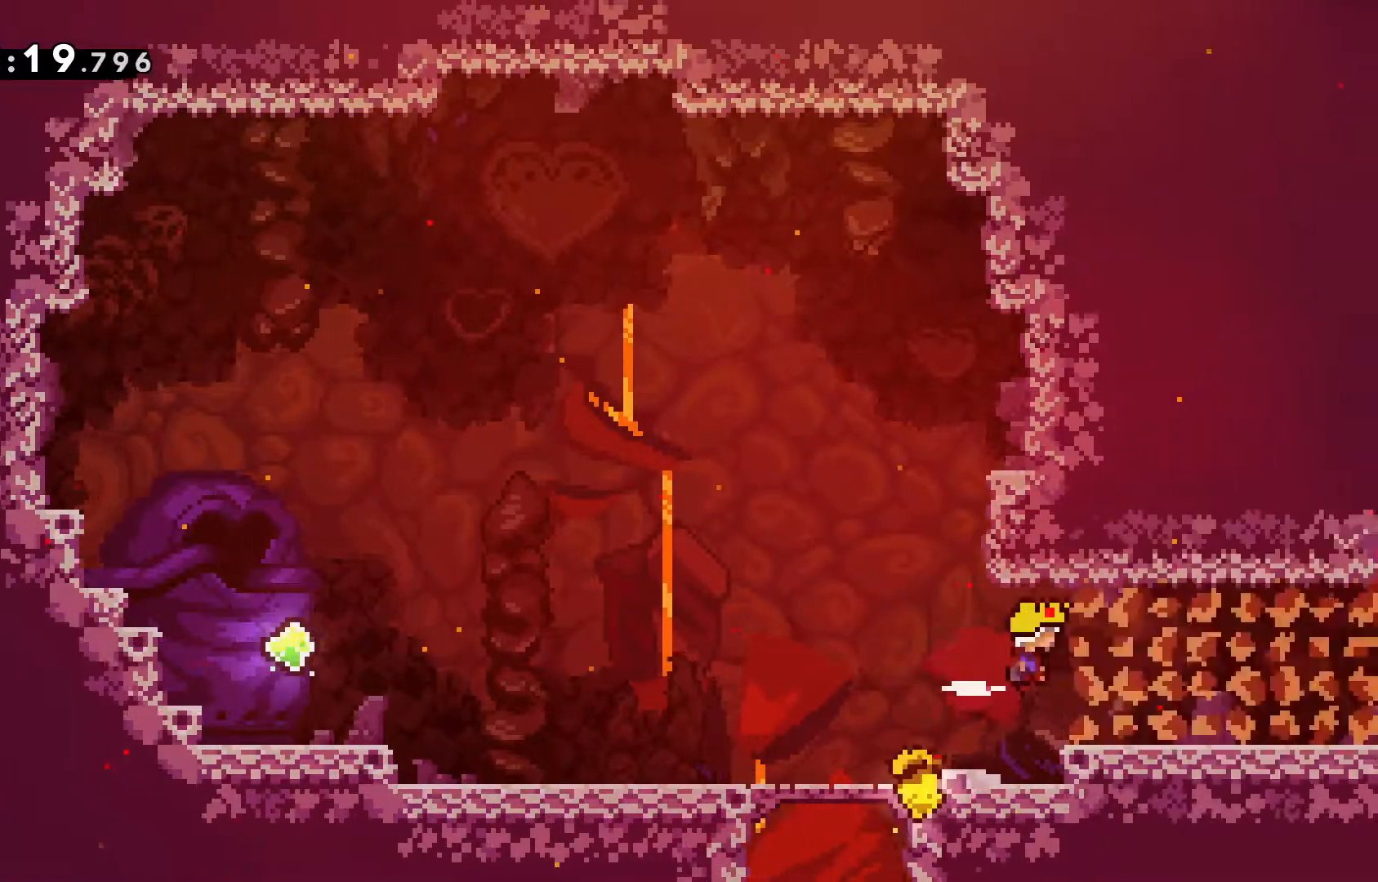
{"keys": [], "events": [[183, "grab", "up"], [183, "right", "up"]]}
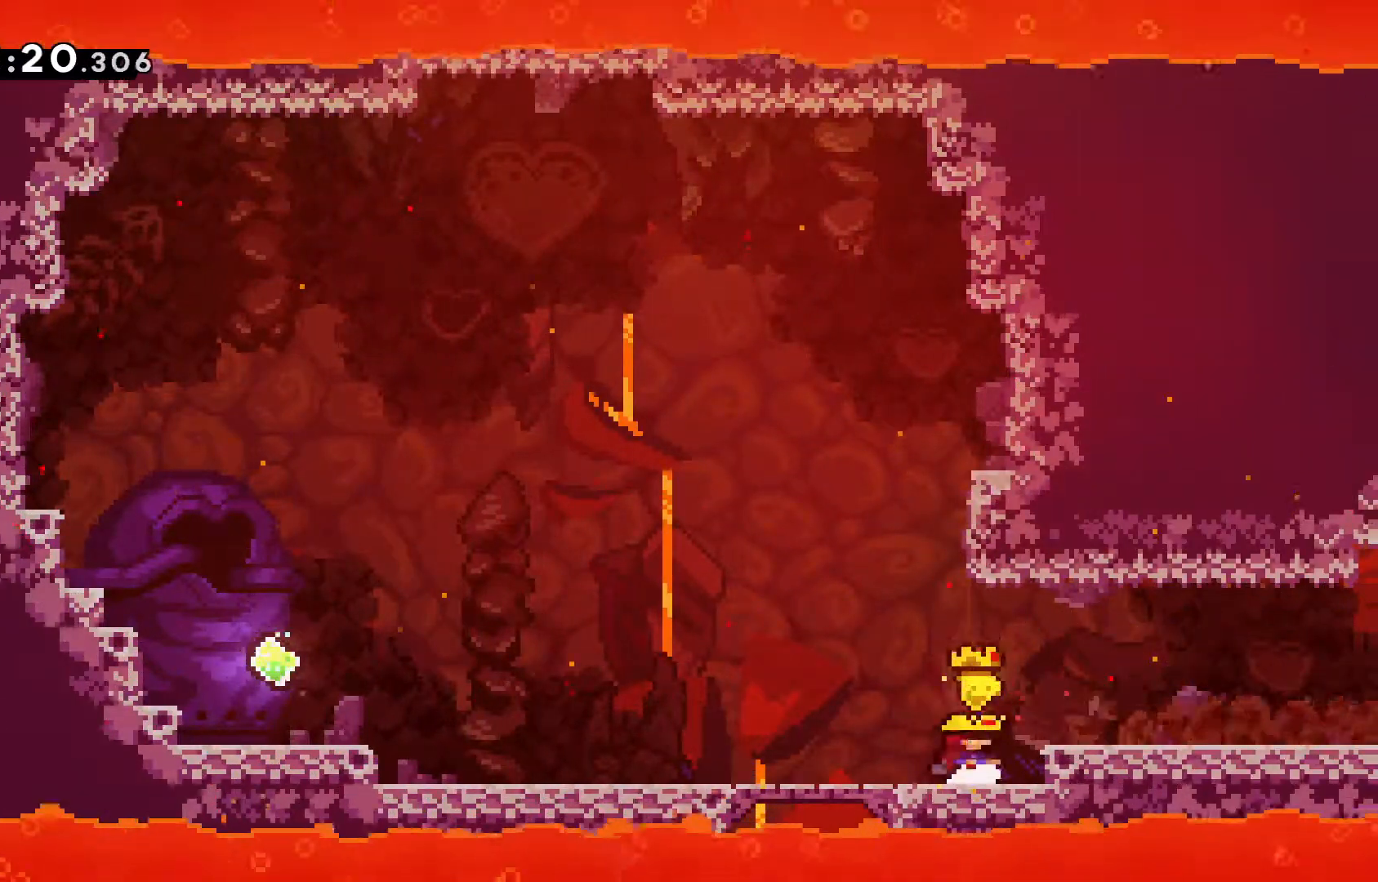
{"keys": ["grab", "jump", "right"], "events": [[17, "jump", "down"], [17, "right", "down"], [100, "down", "down"], [100, "jump", "up"], [200, "dash", "down"], [300, "dash", "up"], [383, "grab", "down"], [383, "jump", "down"], [483, "down", "up"]]}
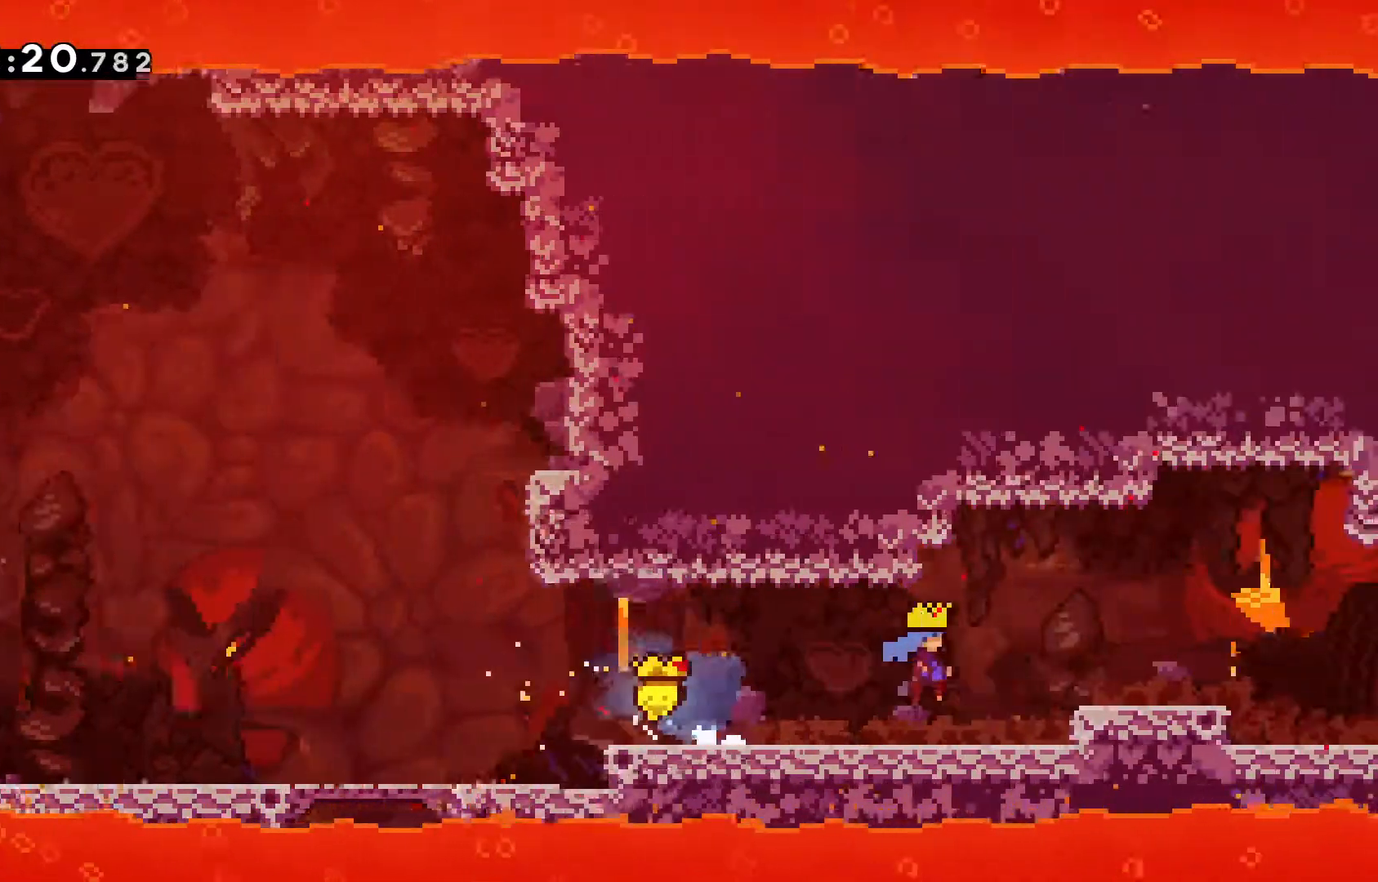
{"keys": ["grab", "right"], "events": [[33, "right", "up"], [367, "jump", "up"], [400, "right", "down"]]}
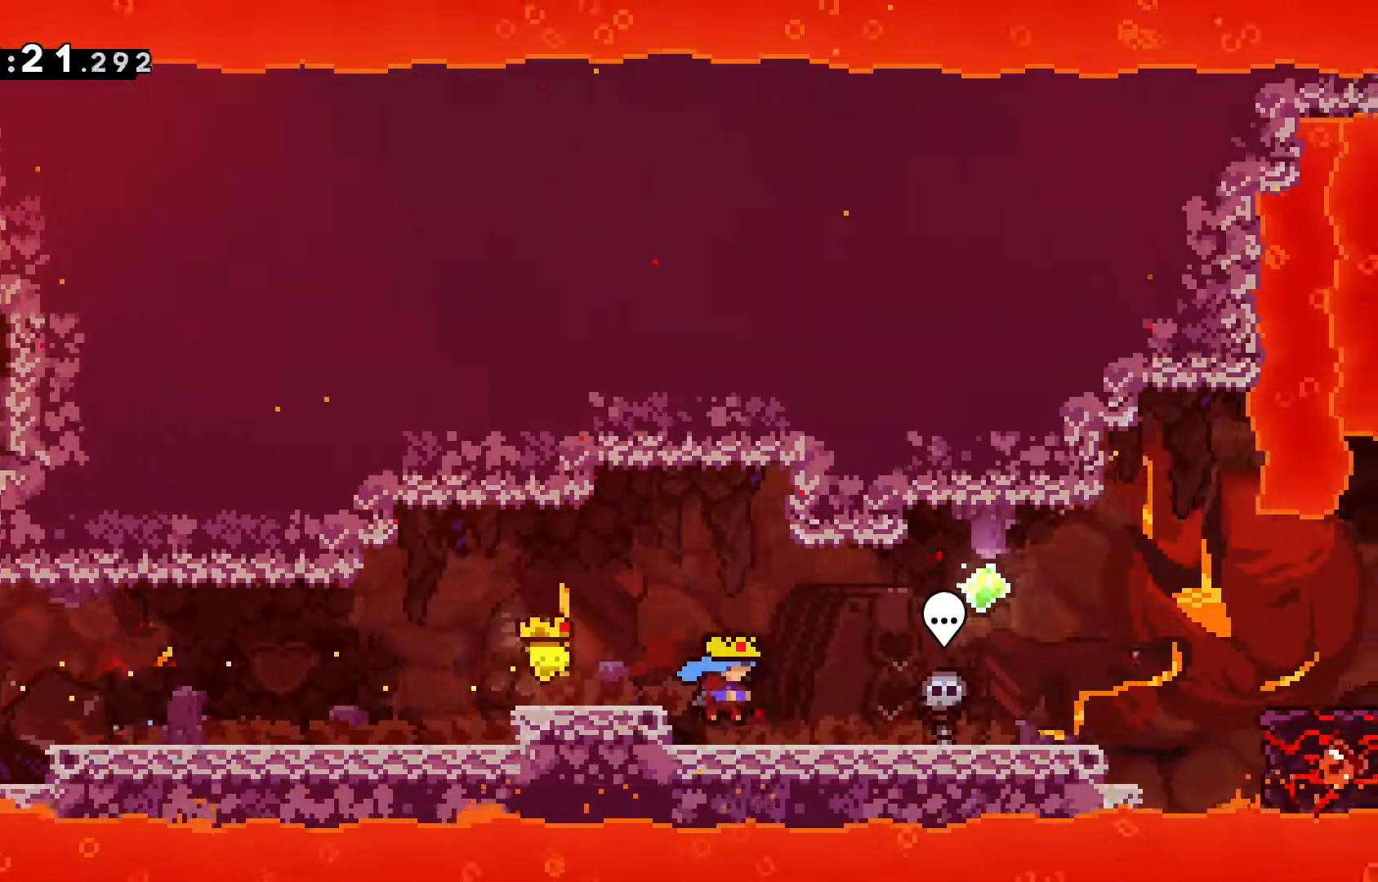
{"keys": ["right"], "events": [[133, "grab", "up"], [333, "jump", "down"], [417, "jump", "up"]]}
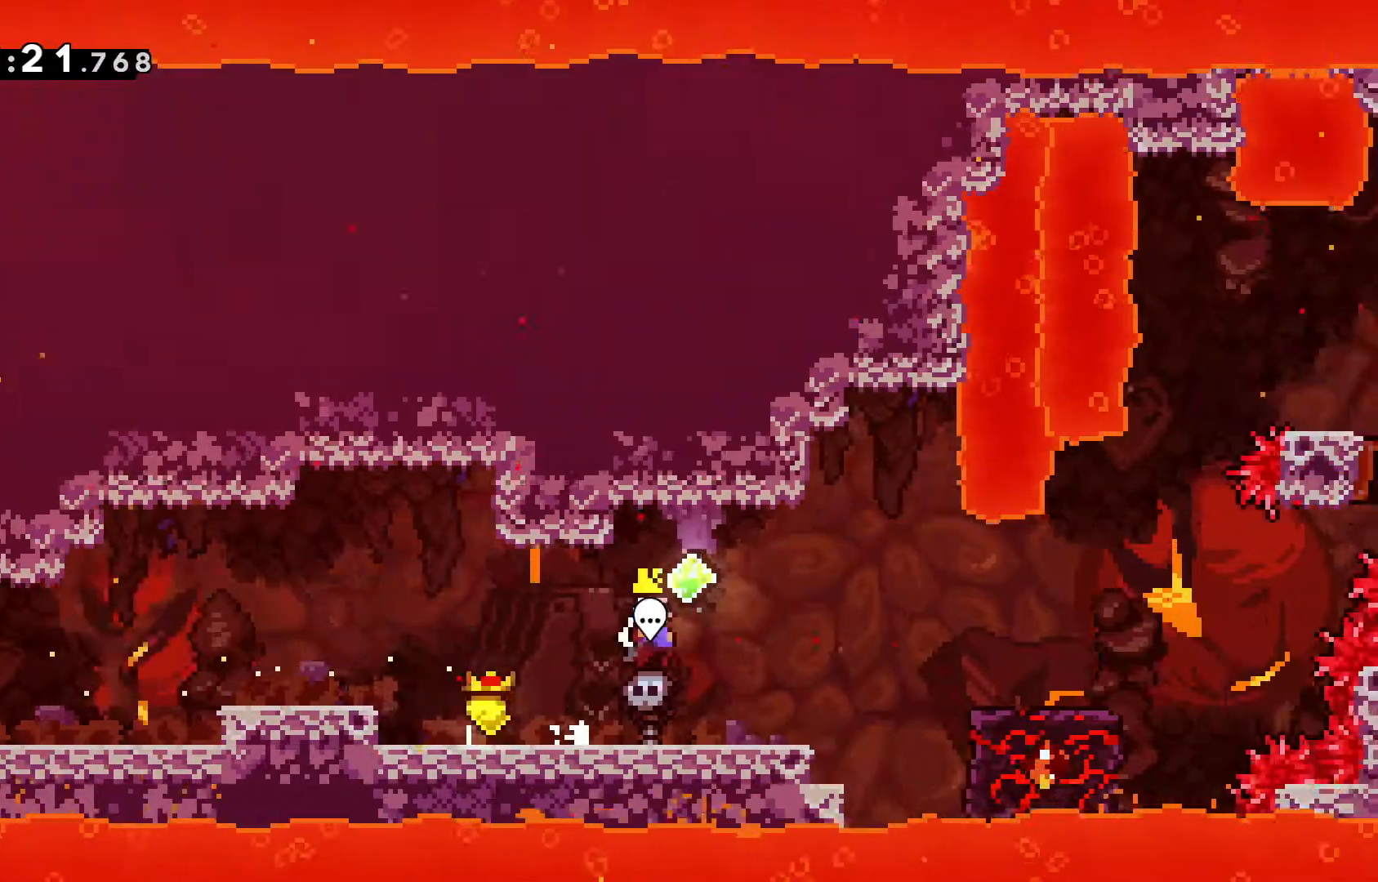
{"keys": ["jump", "right"], "events": [[67, "right", "up"], [167, "right", "down"], [383, "jump", "down"]]}
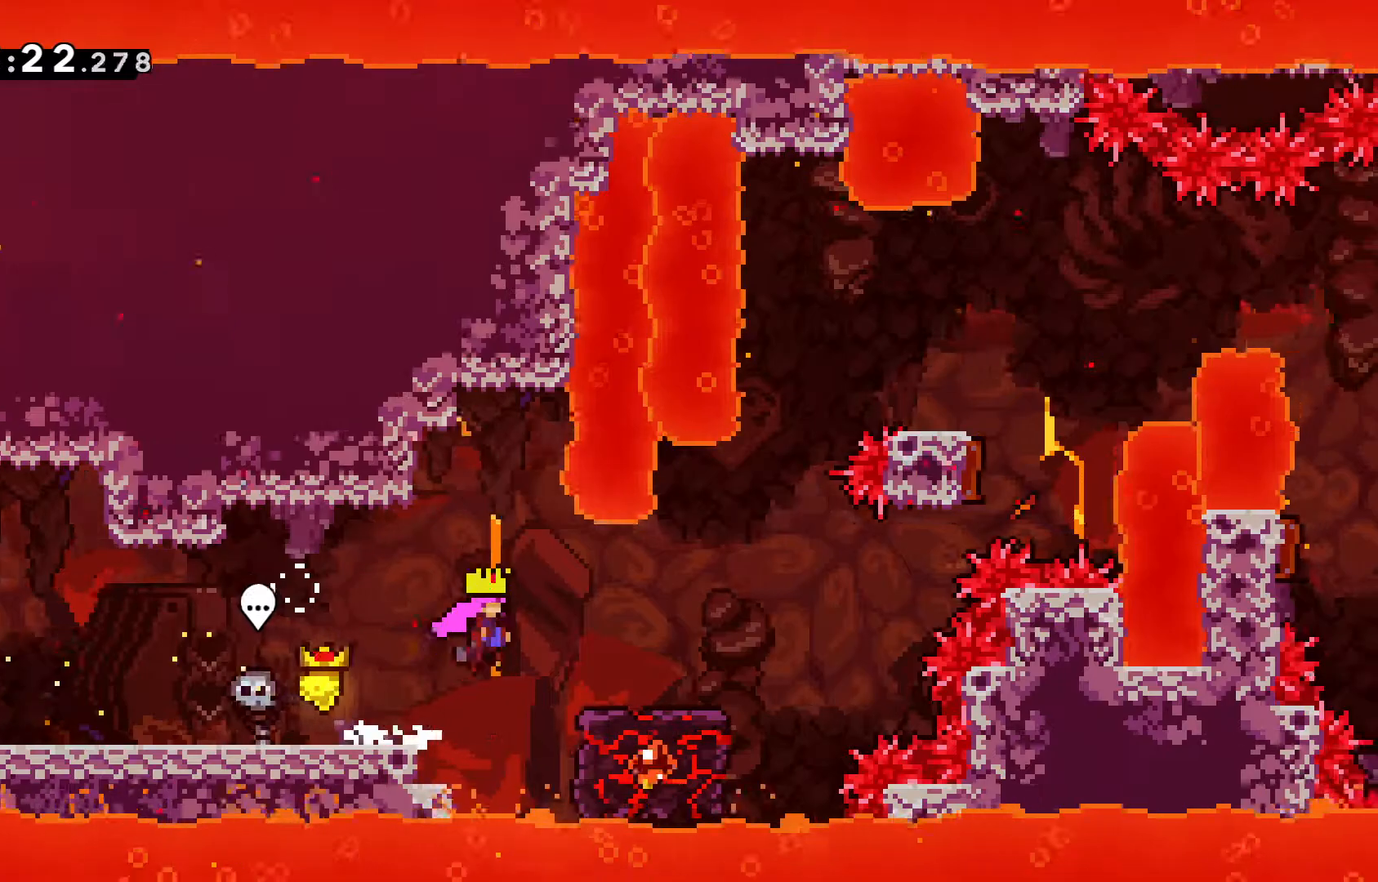
{"keys": [], "events": [[400, "jump", "up"], [450, "right", "up"]]}